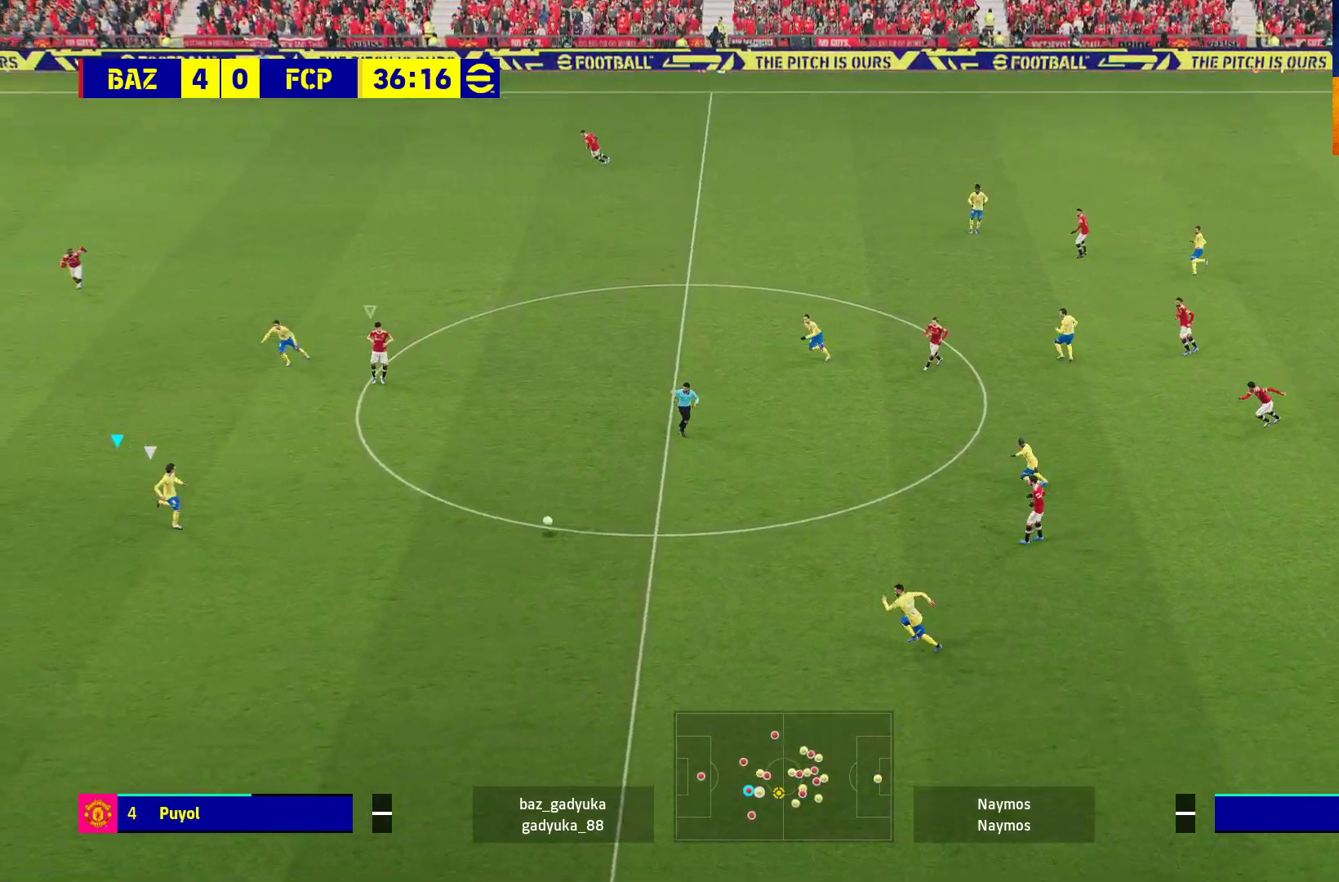
Gameplay with a controller (Xbox layout); each line is a JSON object with the inputs held at the frame after it. "events" lists button and stick changes between this image and that frame as [ms after this image, input, new state], when the widget could be followed in between.
{"buttons": ["L2", "R1"], "left_stick": "up-right", "right_stick": "center", "events": [[67, "L3", "up"], [450, "left_stick", "up-right"], [500, "L2", "down"]]}
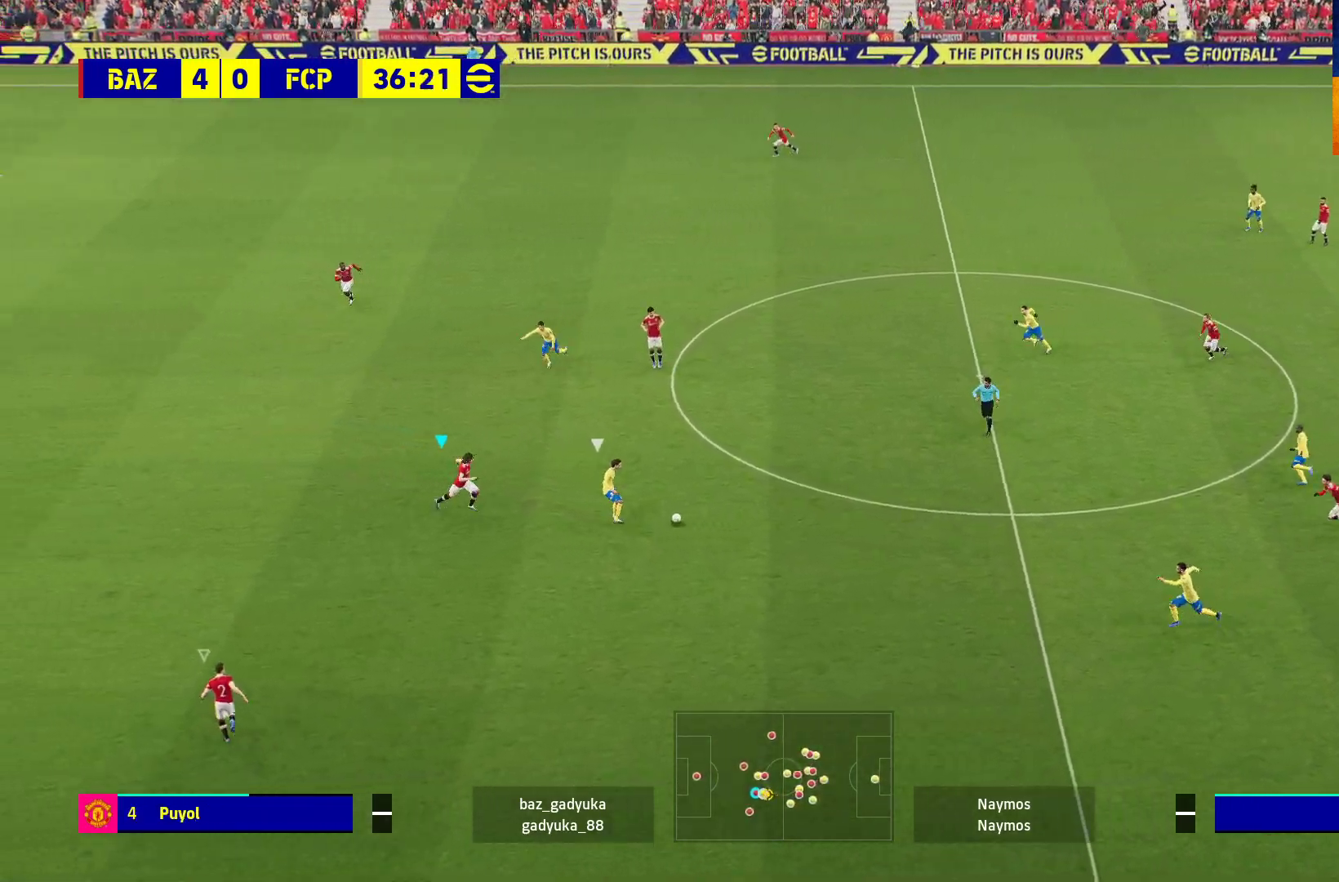
{"buttons": ["L2"], "left_stick": "up", "right_stick": "center", "events": [[33, "R1", "up"], [500, "left_stick", "up"]]}
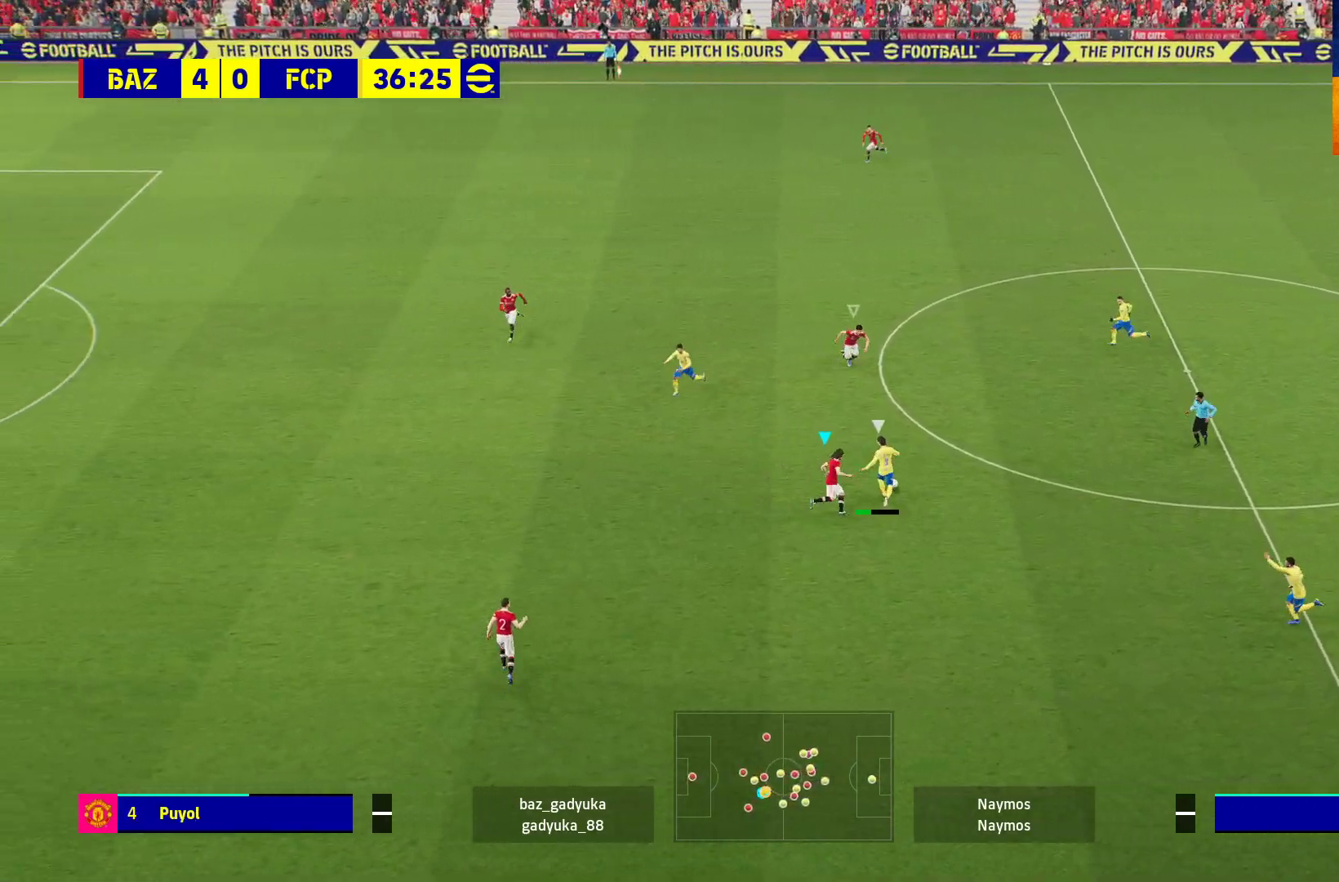
{"buttons": ["A", "L2", "R1"], "left_stick": "up", "right_stick": "center", "events": [[300, "R1", "down"], [350, "A", "down"]]}
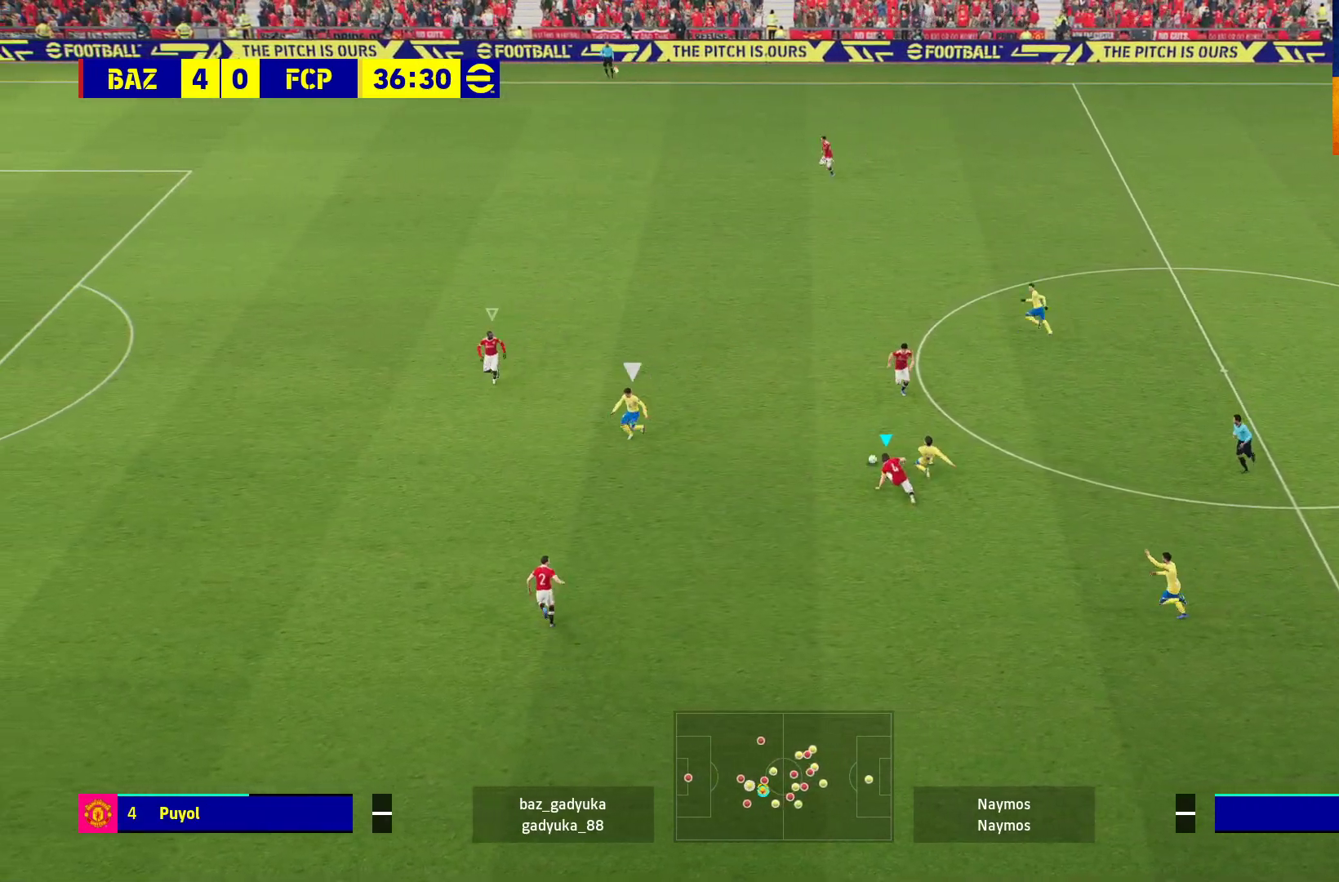
{"buttons": ["A", "R1"], "left_stick": "up-right", "right_stick": "center", "events": [[333, "L2", "up"], [367, "left_stick", "up-right"]]}
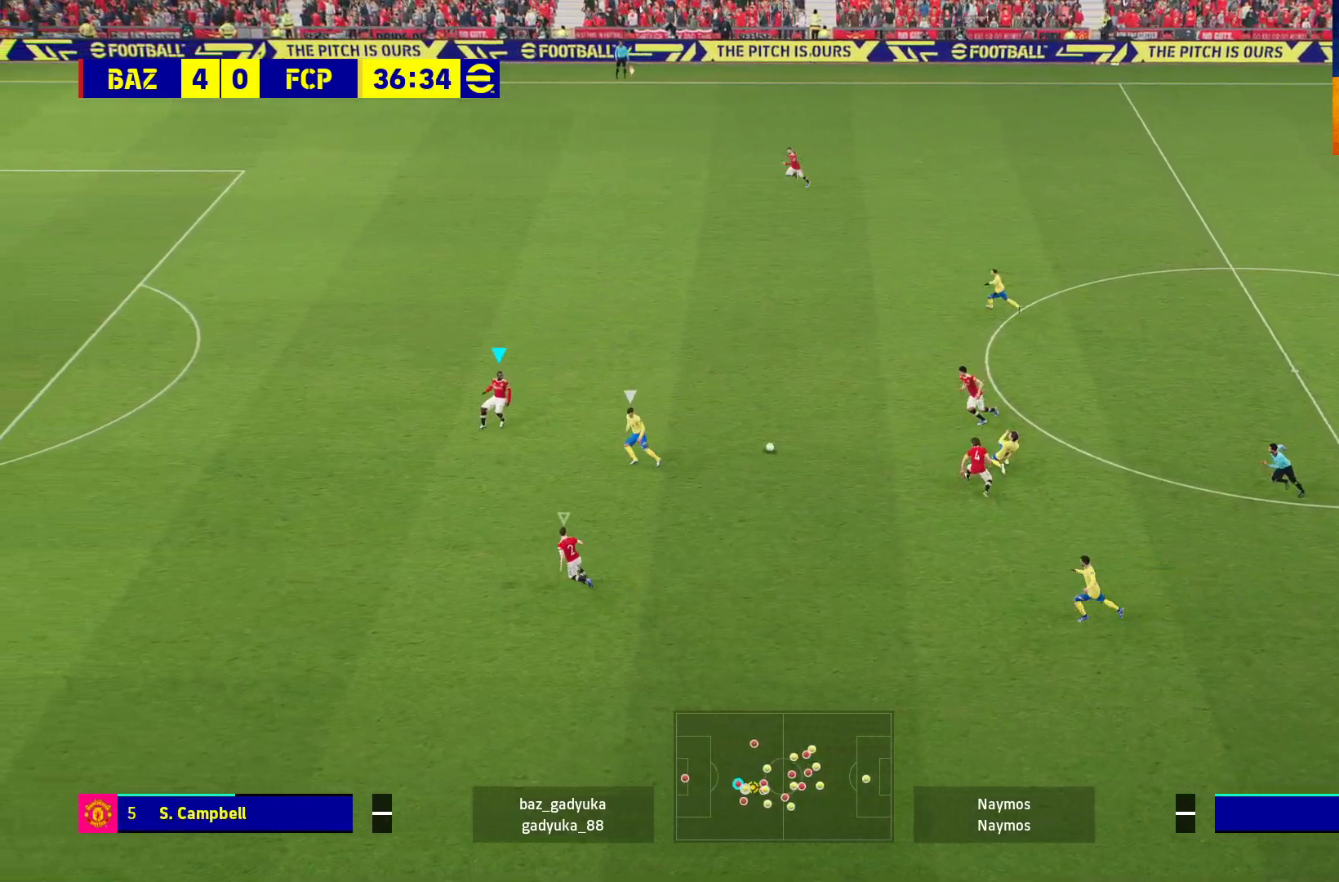
{"buttons": ["R1"], "left_stick": "up-left", "right_stick": "center", "events": [[50, "A", "up"], [167, "left_stick", "up"], [383, "left_stick", "up-left"]]}
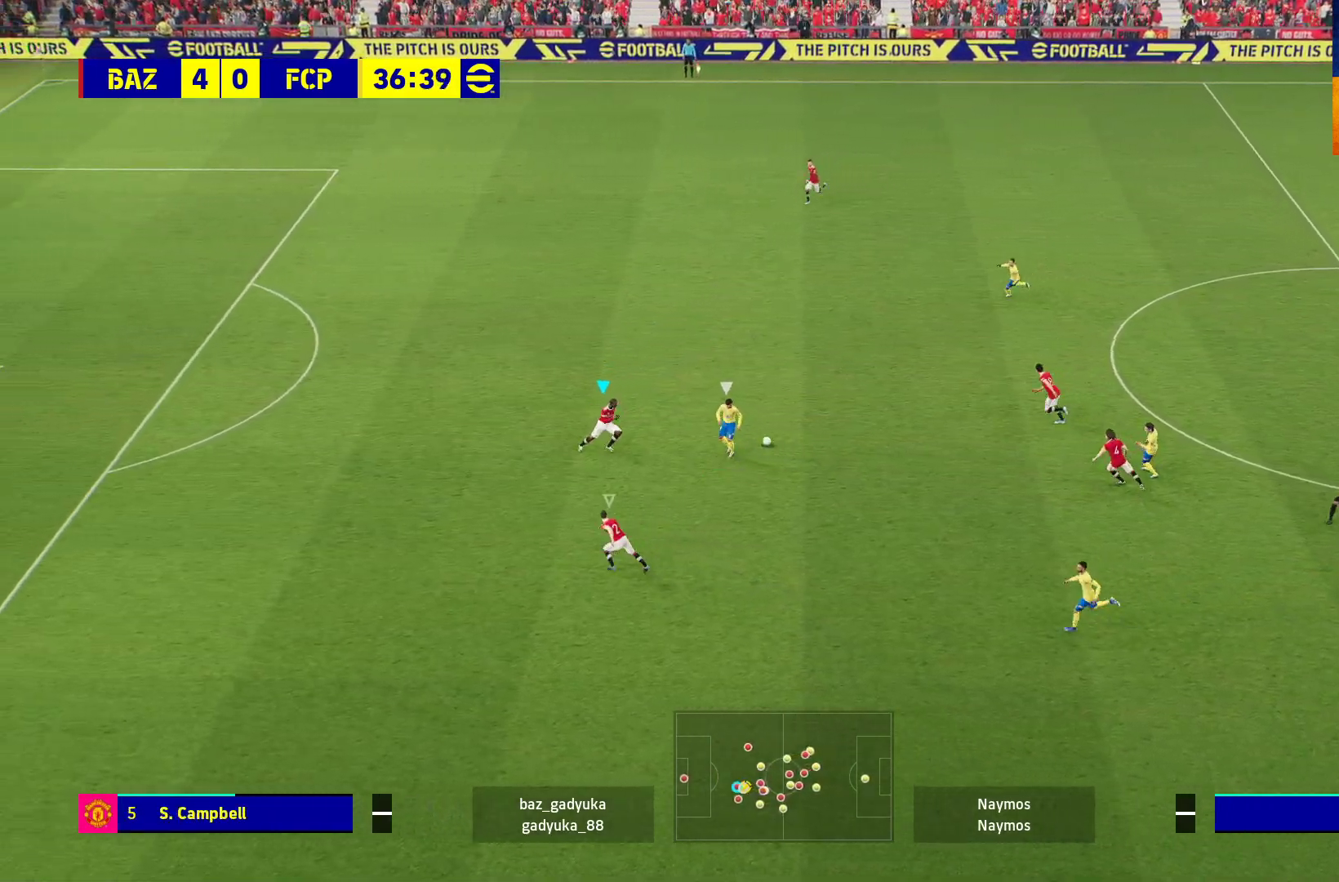
{"buttons": ["R1"], "left_stick": "up-left", "right_stick": "center", "events": []}
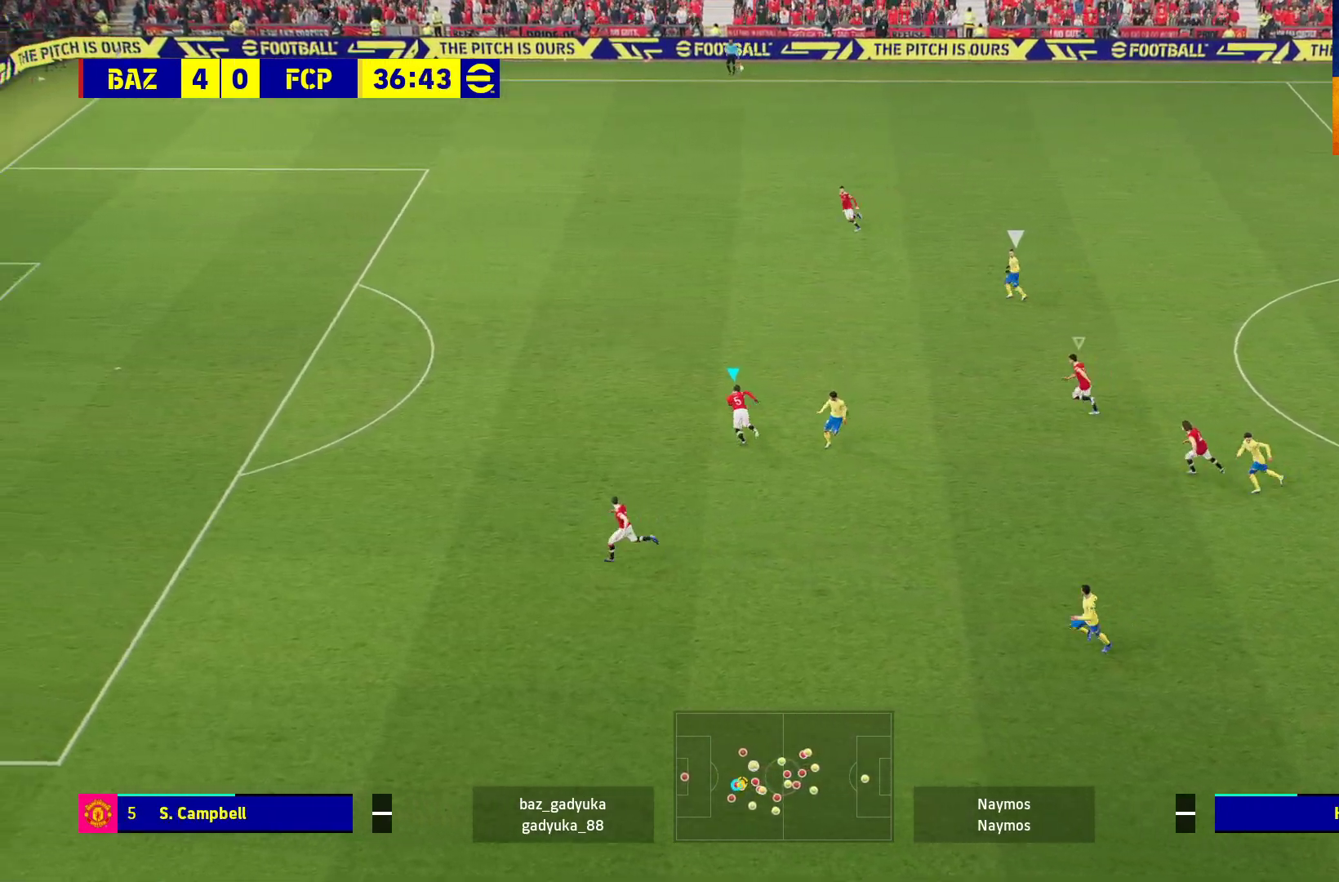
{"buttons": ["R1"], "left_stick": "left", "right_stick": "center", "events": [[383, "left_stick", "left"]]}
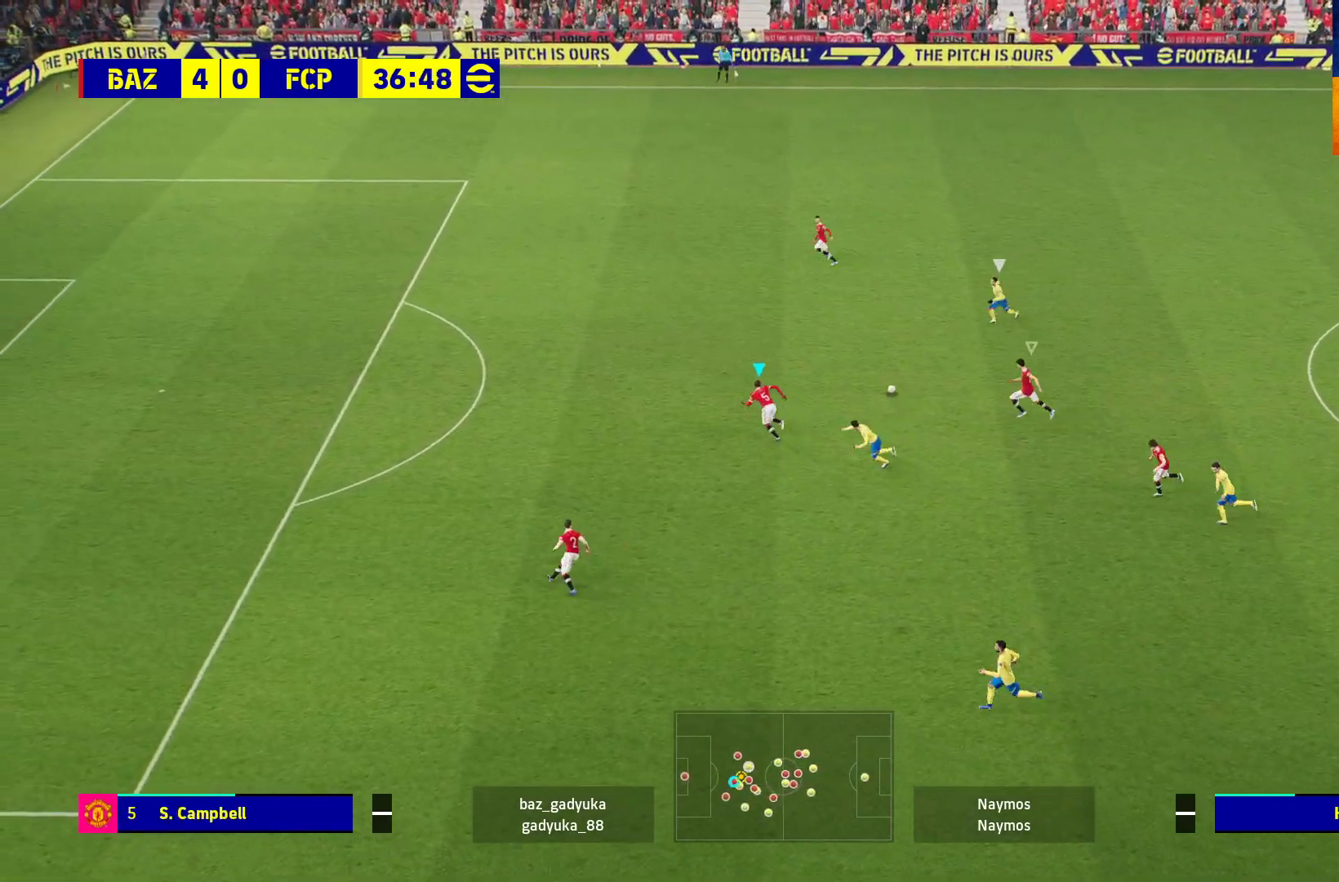
{"buttons": ["R1"], "left_stick": "left", "right_stick": "center", "events": []}
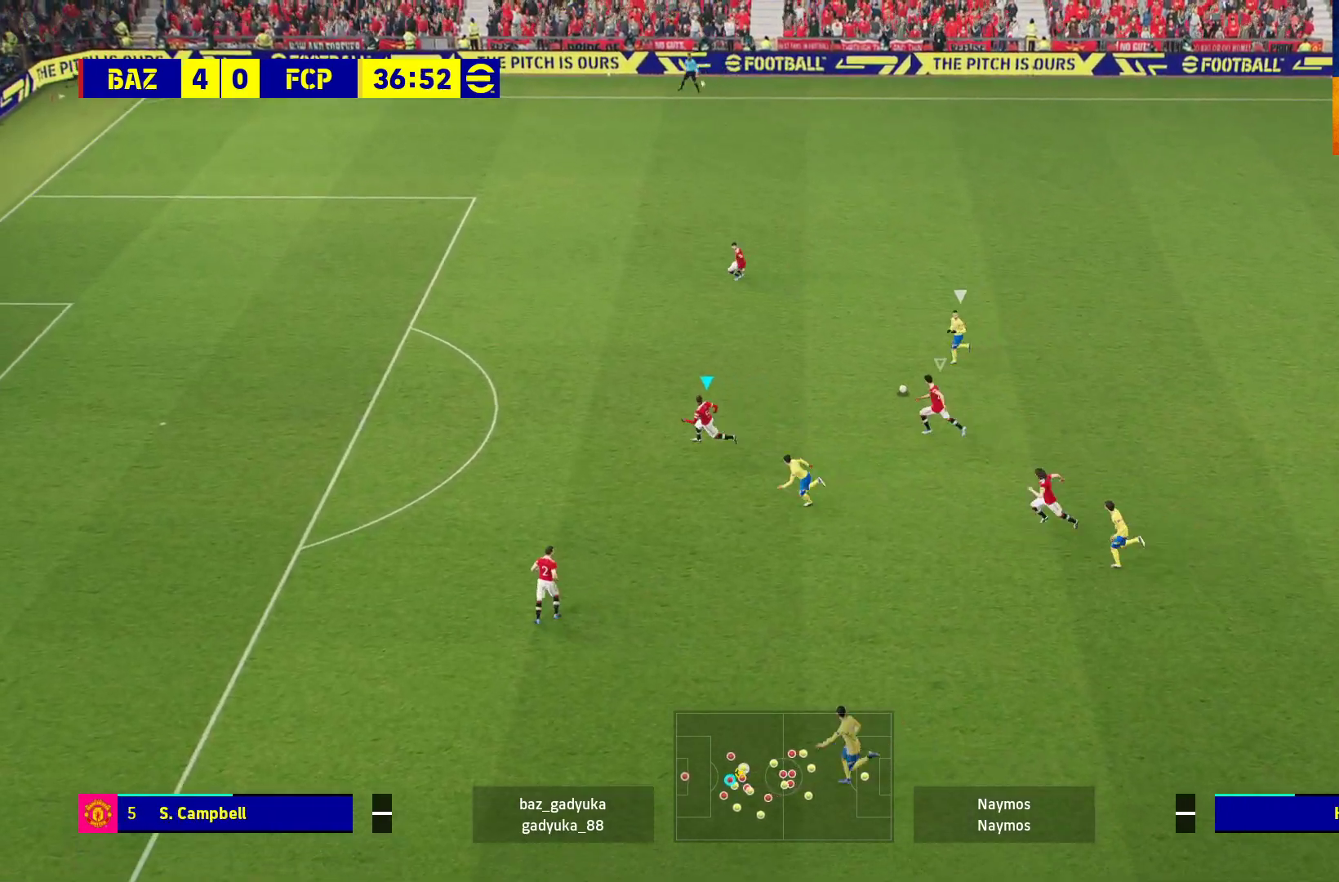
{"buttons": ["R1"], "left_stick": "up-left", "right_stick": "center", "events": [[200, "L1", "down"], [200, "left_stick", "up-left"], [233, "L3", "down"], [283, "L3", "up"], [350, "L1", "up"]]}
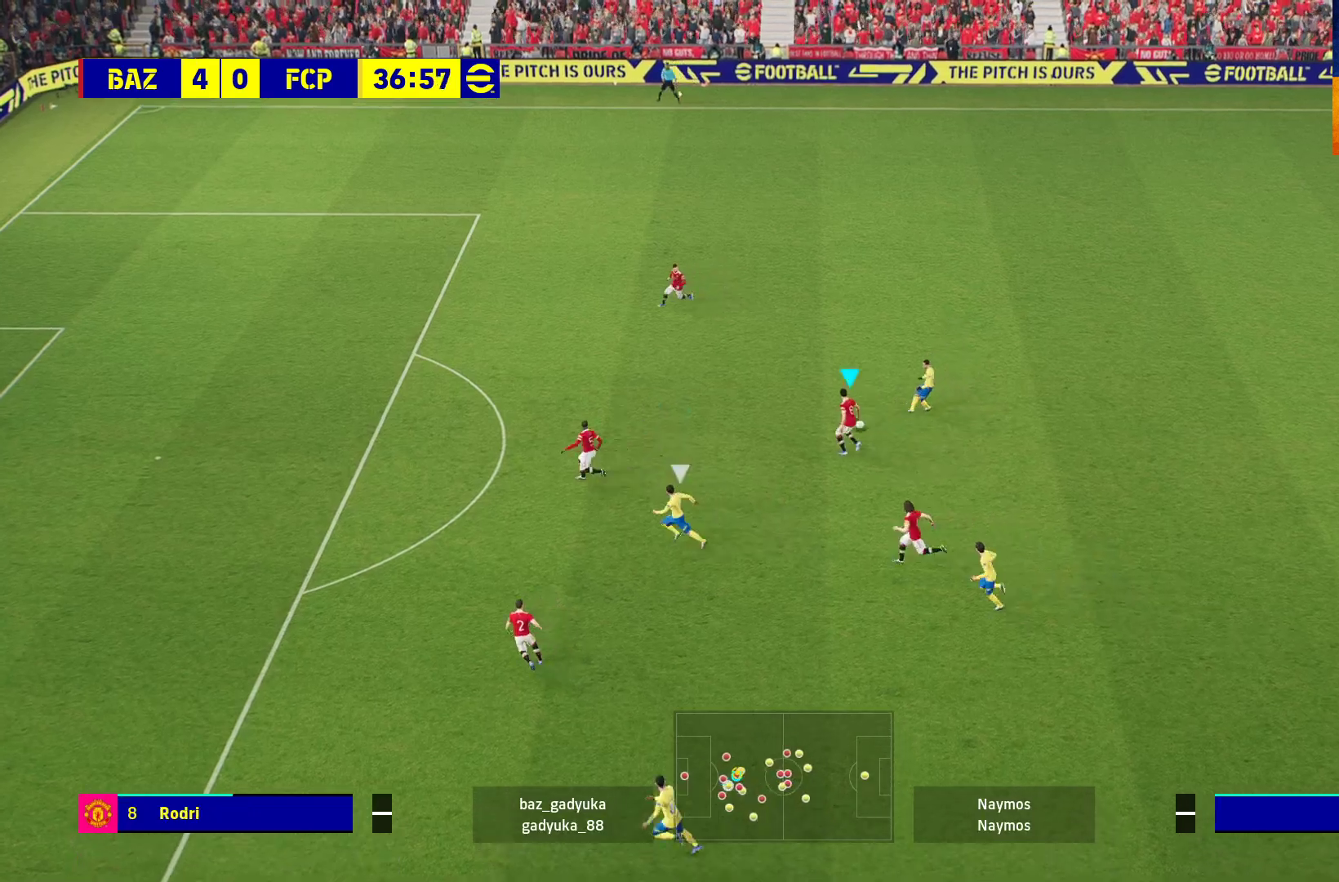
{"buttons": ["A", "R1"], "left_stick": "up-left", "right_stick": "center", "events": [[67, "A", "down"]]}
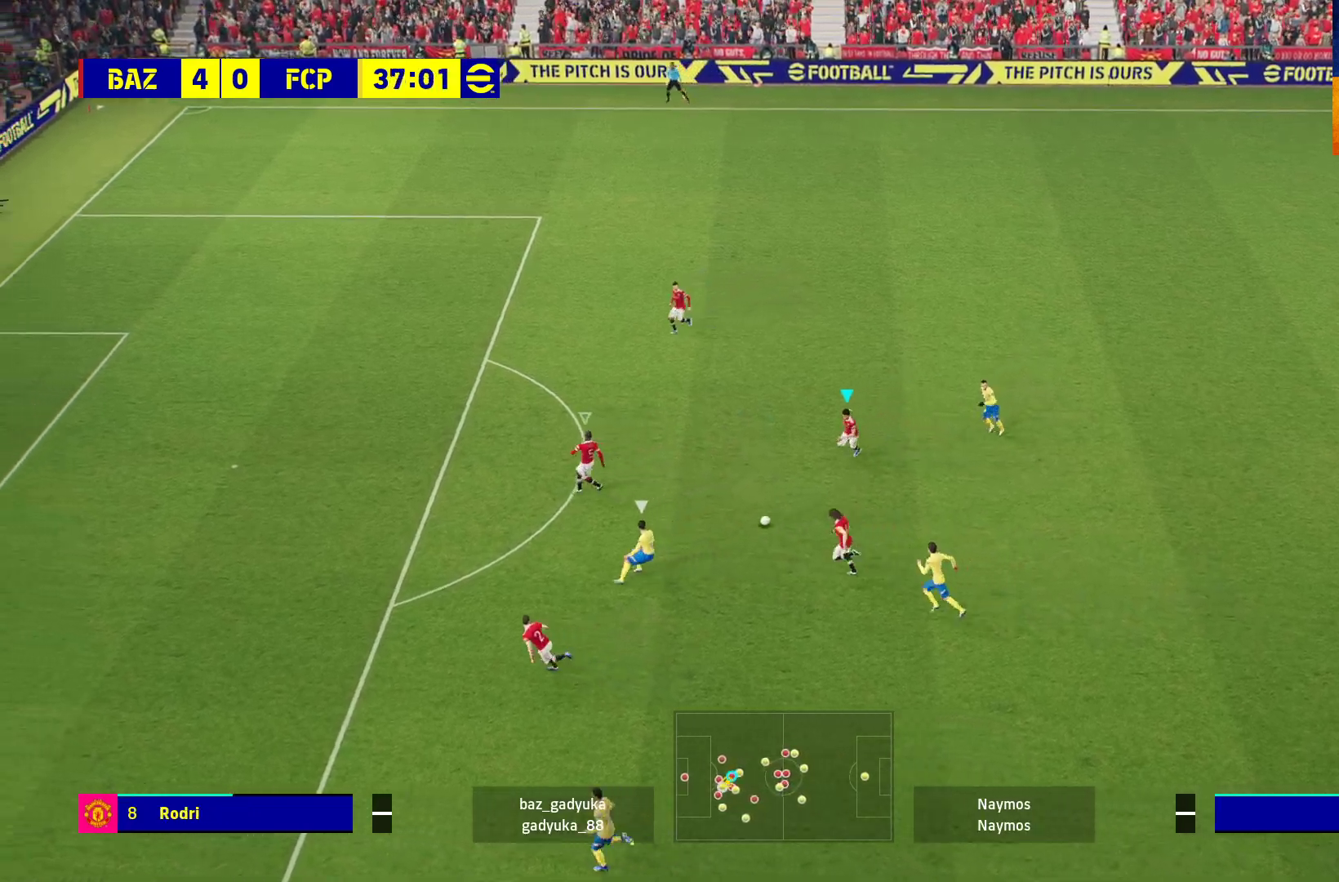
{"buttons": ["A", "R1"], "left_stick": "down-right", "right_stick": "center", "events": [[200, "left_stick", "right"], [350, "left_stick", "down-right"]]}
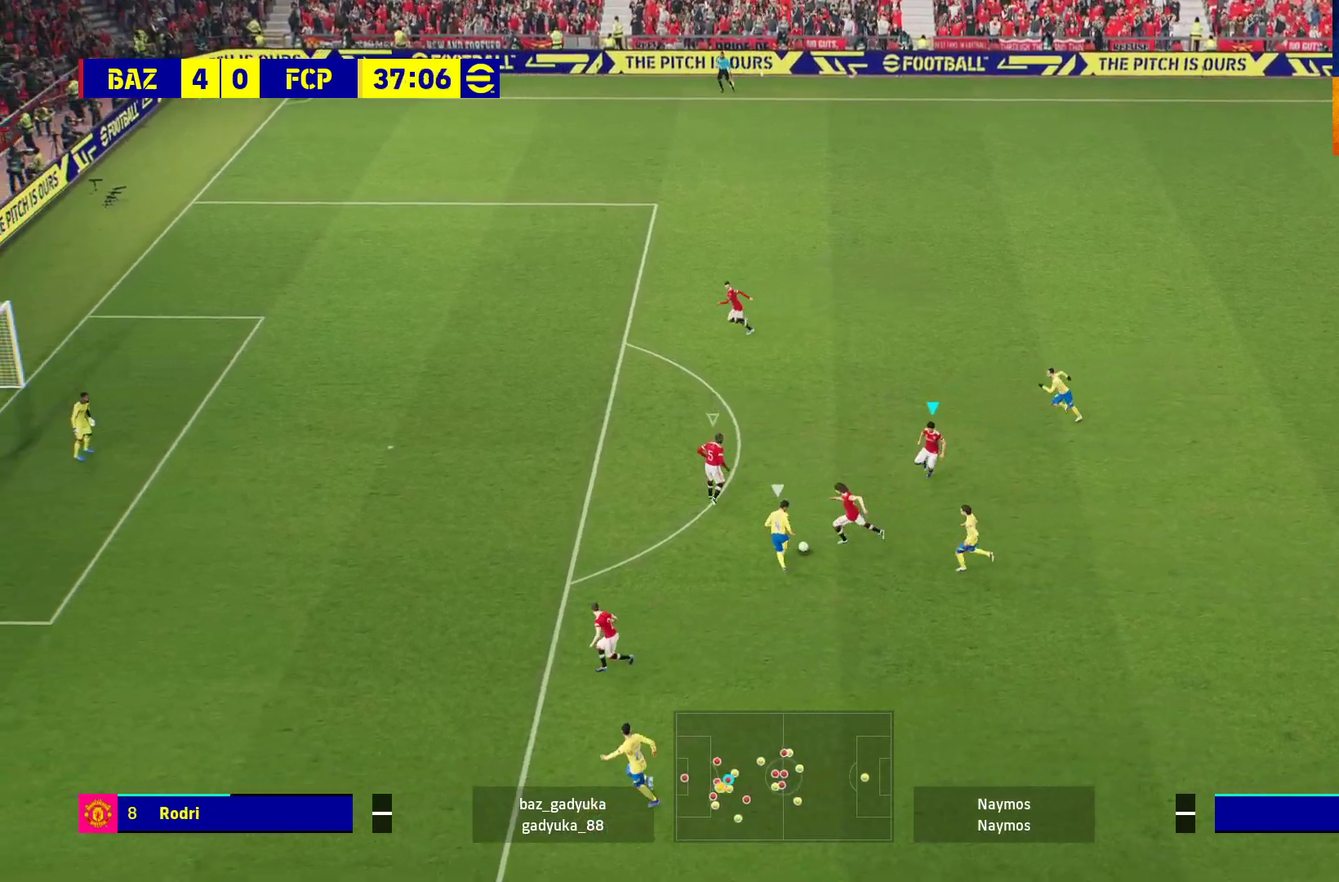
{"buttons": ["A", "R1"], "left_stick": "down-right", "right_stick": "center", "events": [[167, "left_stick", "down"], [417, "left_stick", "down-right"]]}
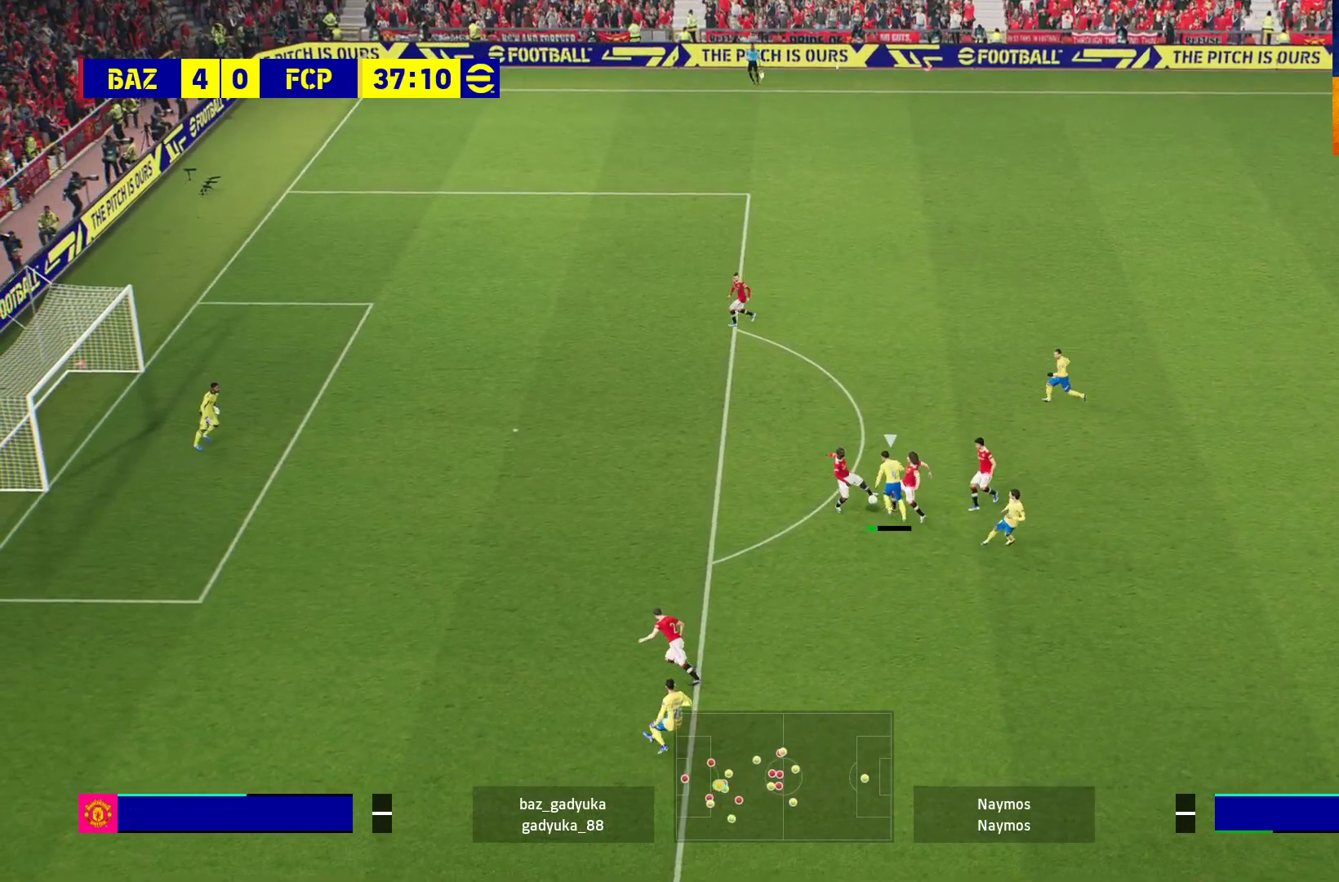
{"buttons": ["L3"], "left_stick": "down", "right_stick": "center", "events": [[117, "A", "up"], [217, "R1", "up"], [267, "L3", "down"], [433, "left_stick", "down"]]}
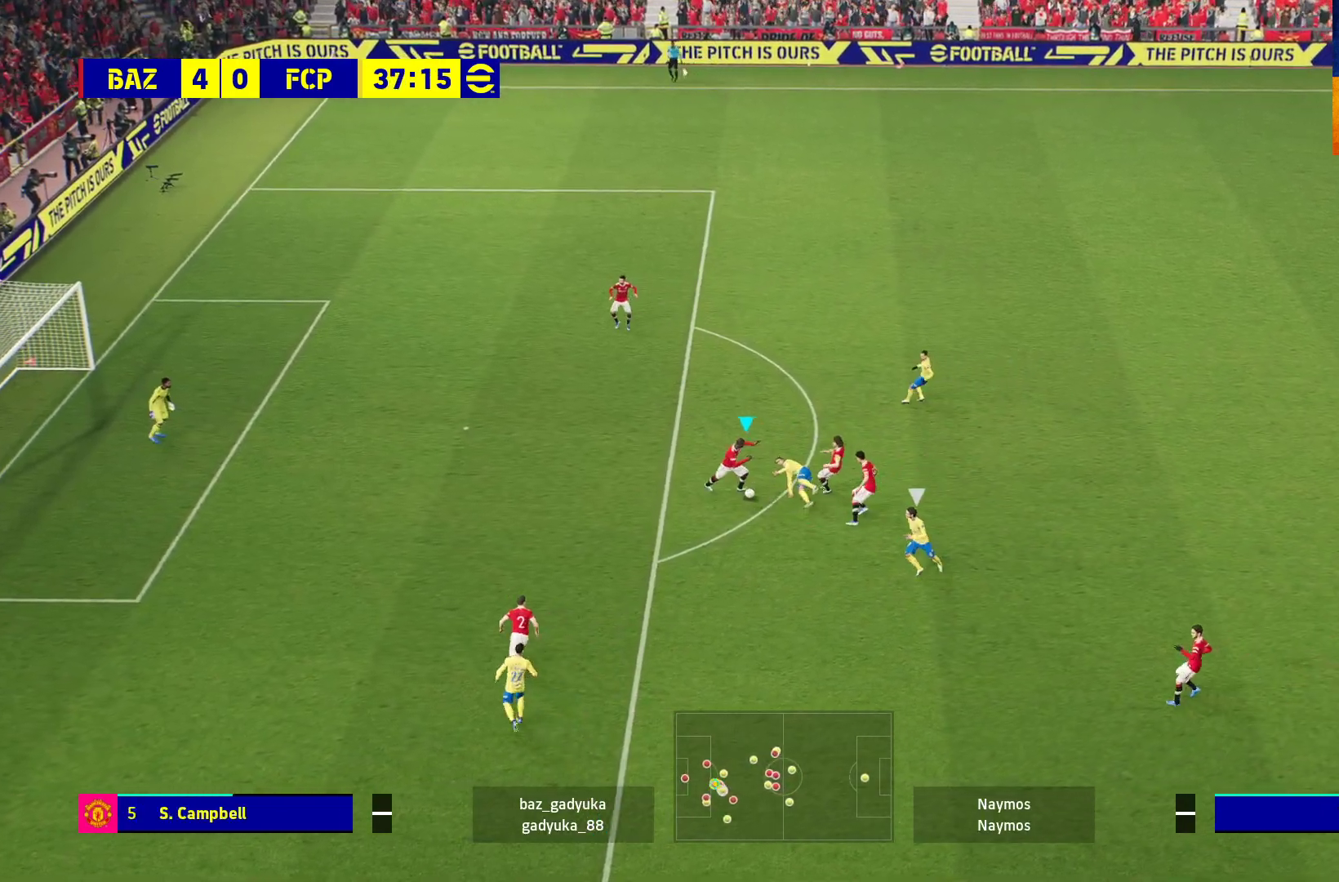
{"buttons": [], "left_stick": "left", "right_stick": "center", "events": [[100, "L3", "up"], [133, "left_stick", "left"], [217, "A", "down"], [367, "A", "up"]]}
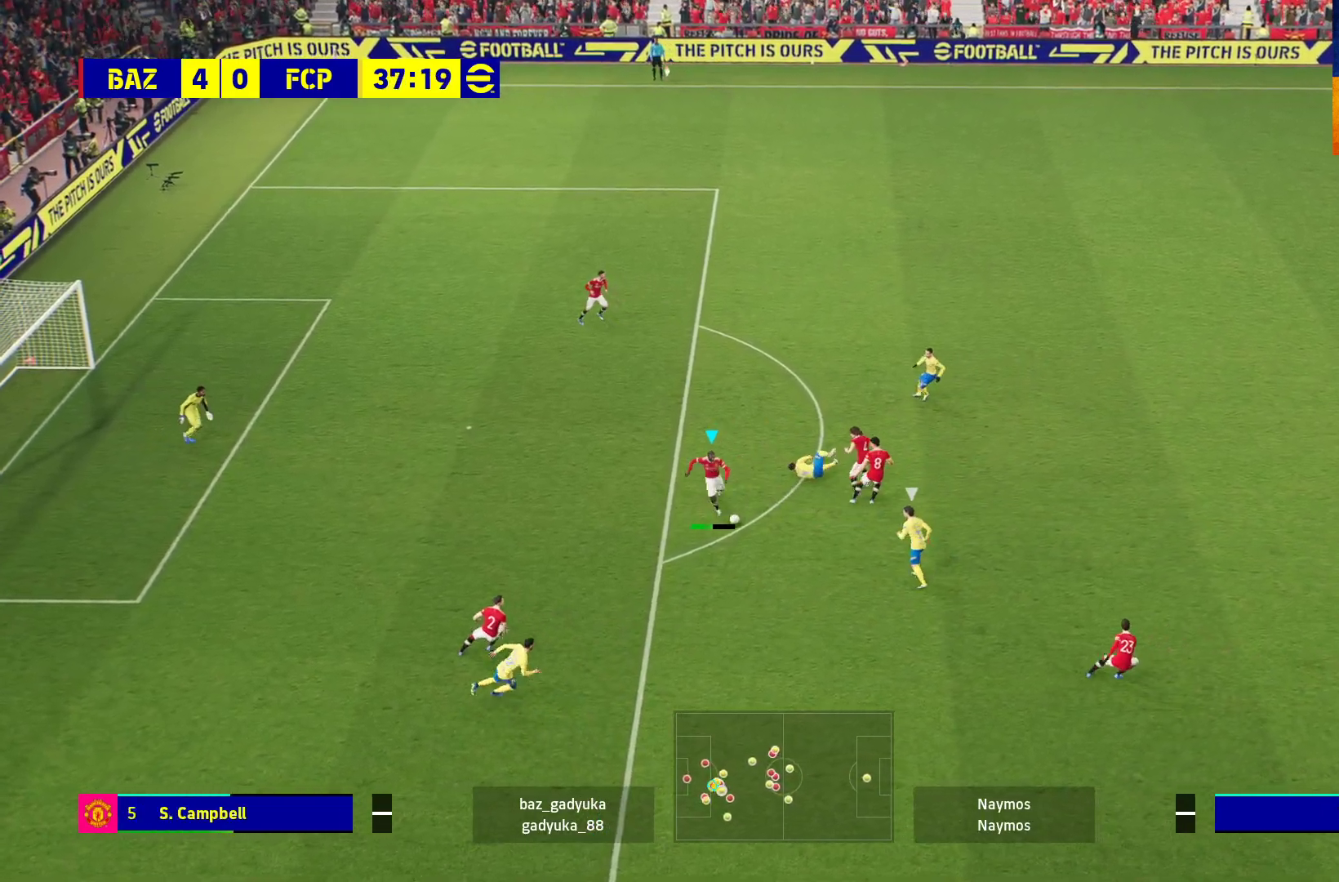
{"buttons": [], "left_stick": "right", "right_stick": "center", "events": [[500, "left_stick", "right"]]}
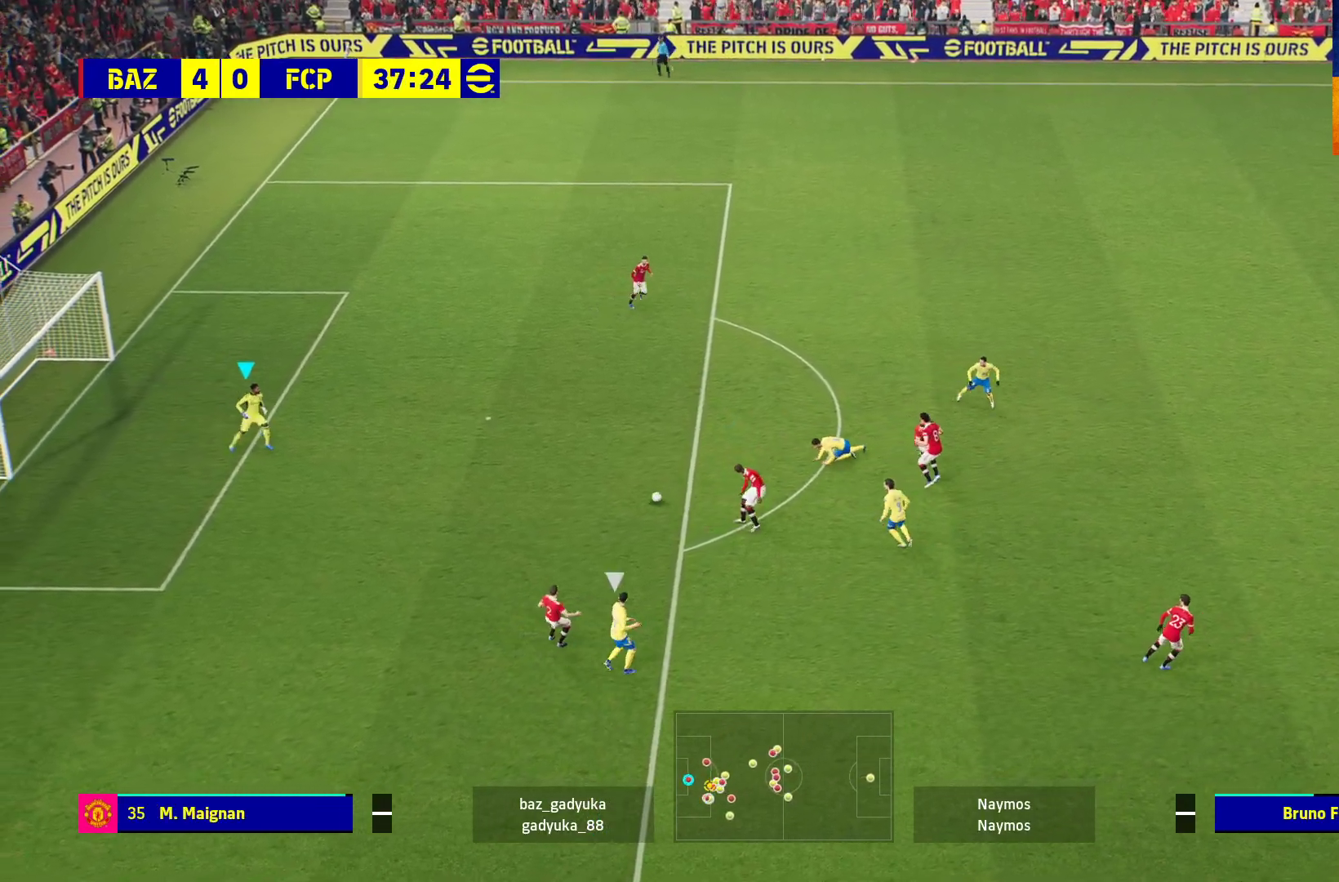
{"buttons": ["A"], "left_stick": "up-right", "right_stick": "center", "events": [[83, "left_stick", "up-right"], [400, "A", "down"]]}
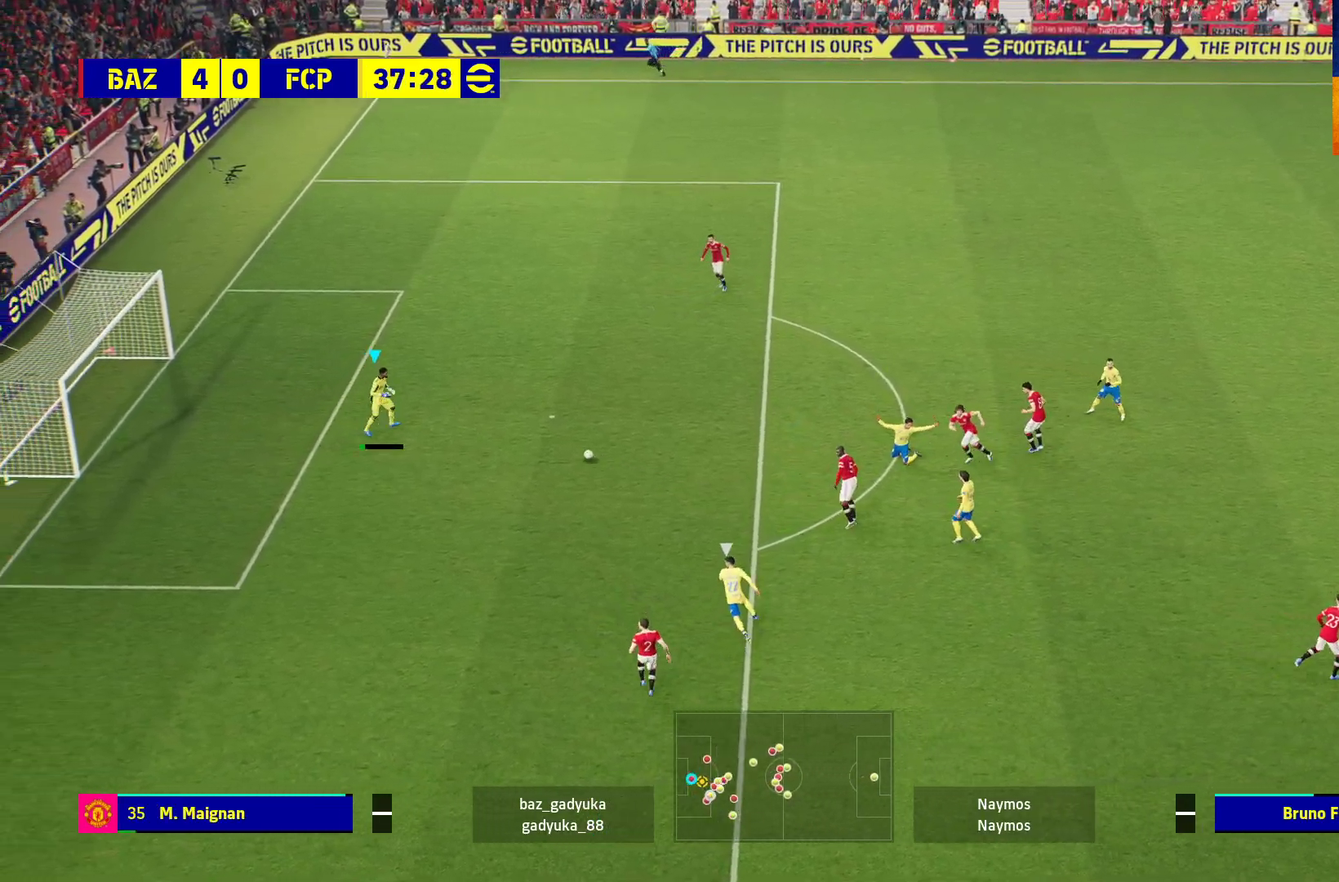
{"buttons": [], "left_stick": "up-right", "right_stick": "center", "events": [[83, "A", "up"]]}
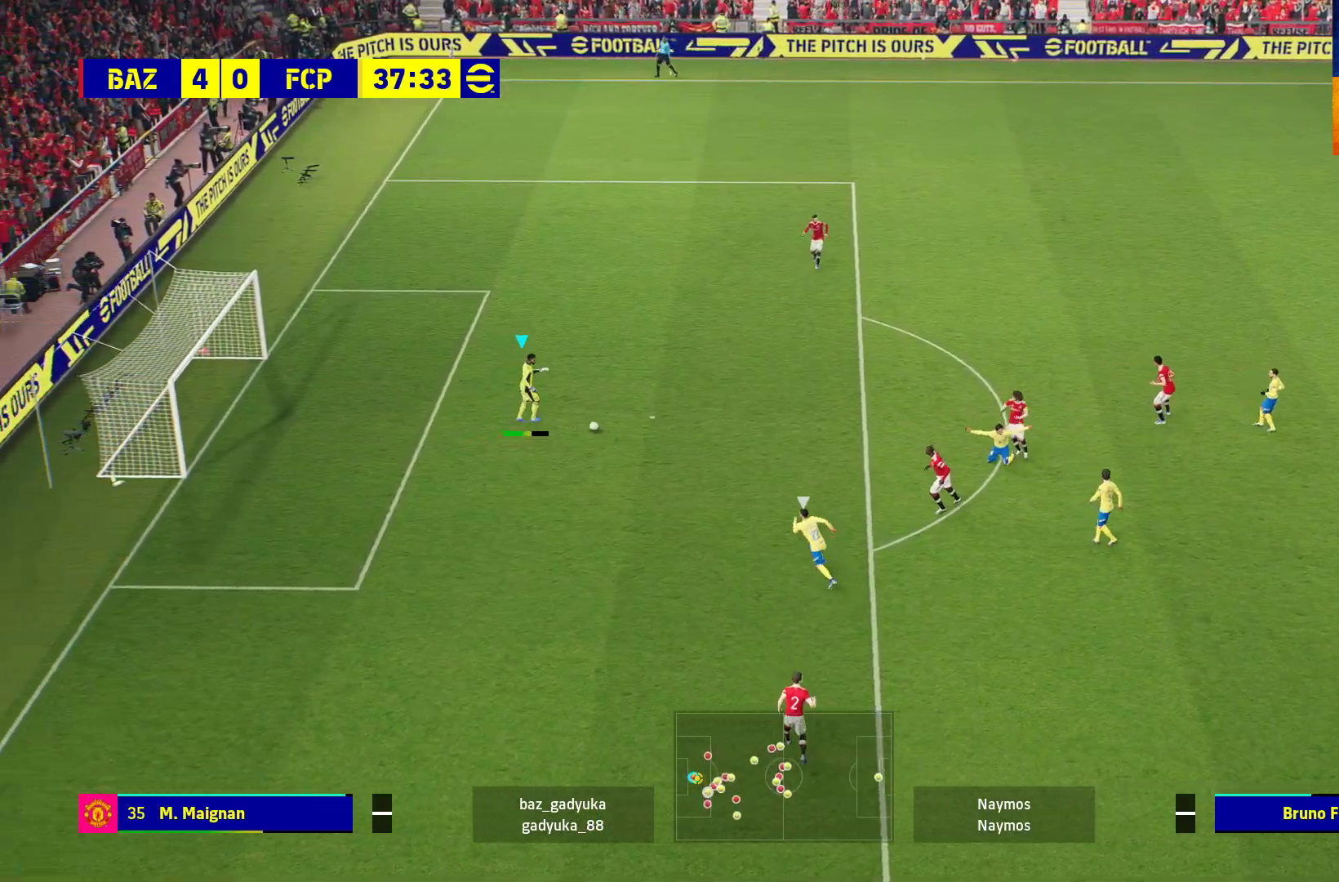
{"buttons": [], "left_stick": "center", "right_stick": "center", "events": [[233, "left_stick", "center"]]}
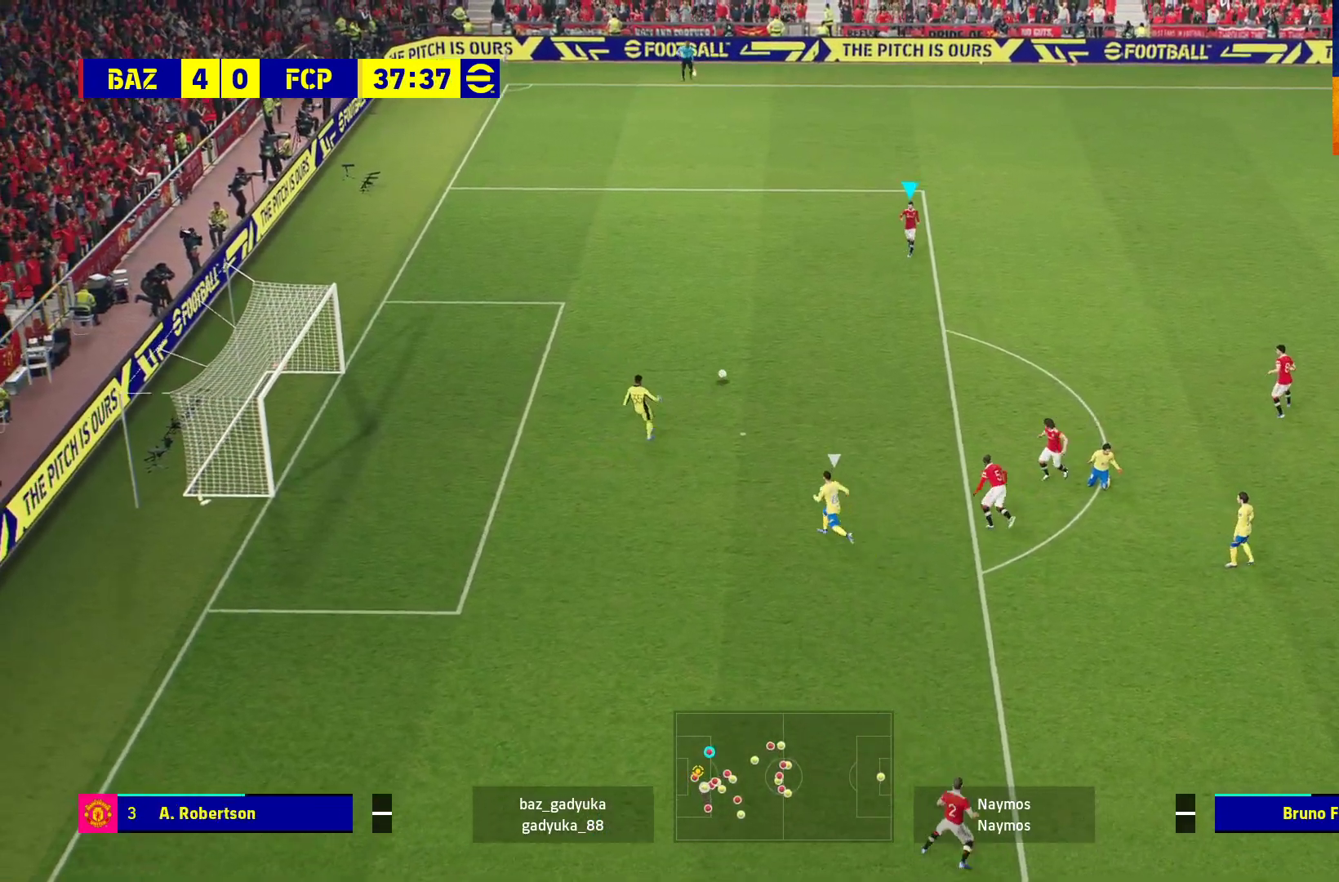
{"buttons": [], "left_stick": "right", "right_stick": "center", "events": [[117, "left_stick", "right"]]}
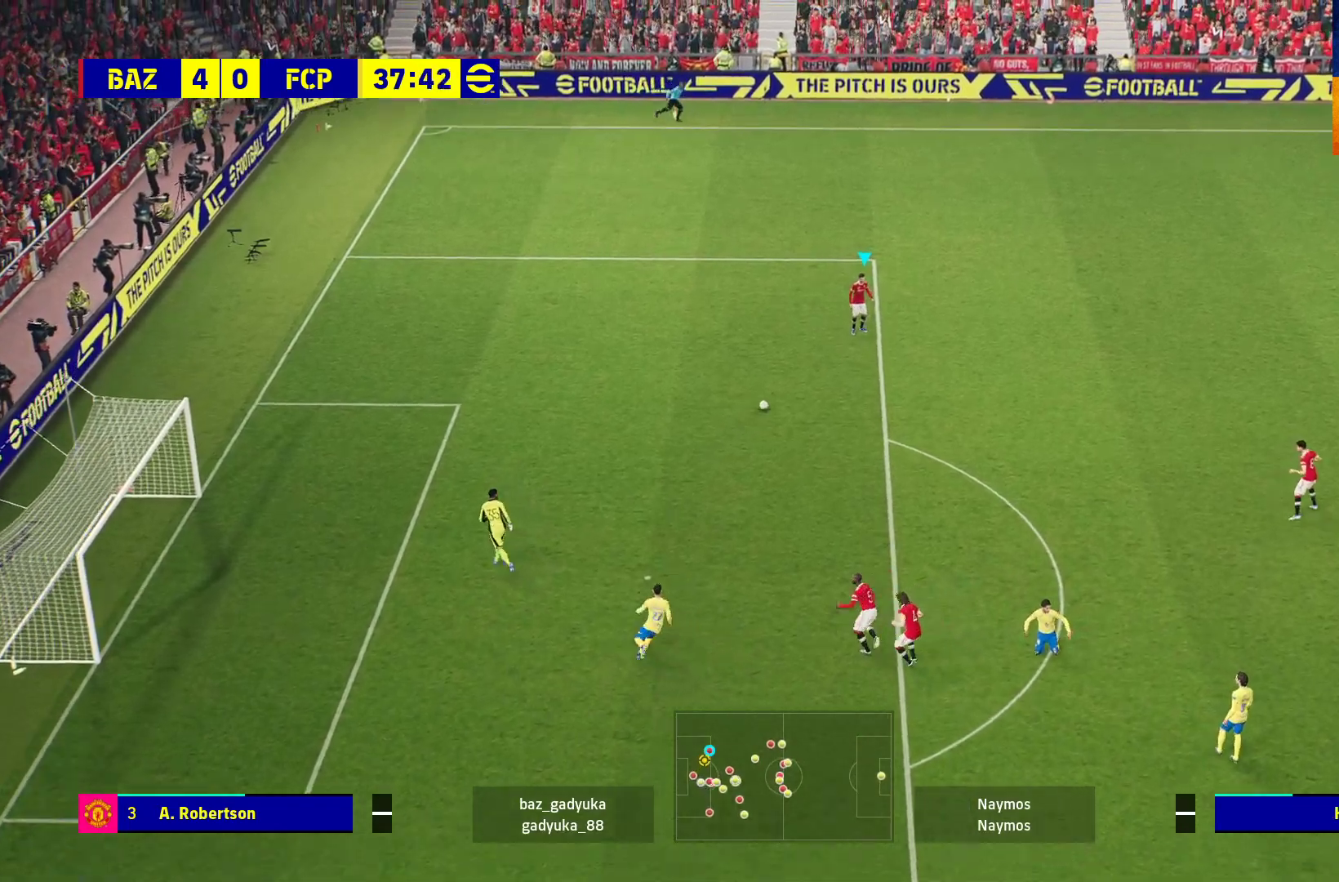
{"buttons": ["L3"], "left_stick": "up-right", "right_stick": "center", "events": [[217, "left_stick", "up-right"], [500, "L3", "down"]]}
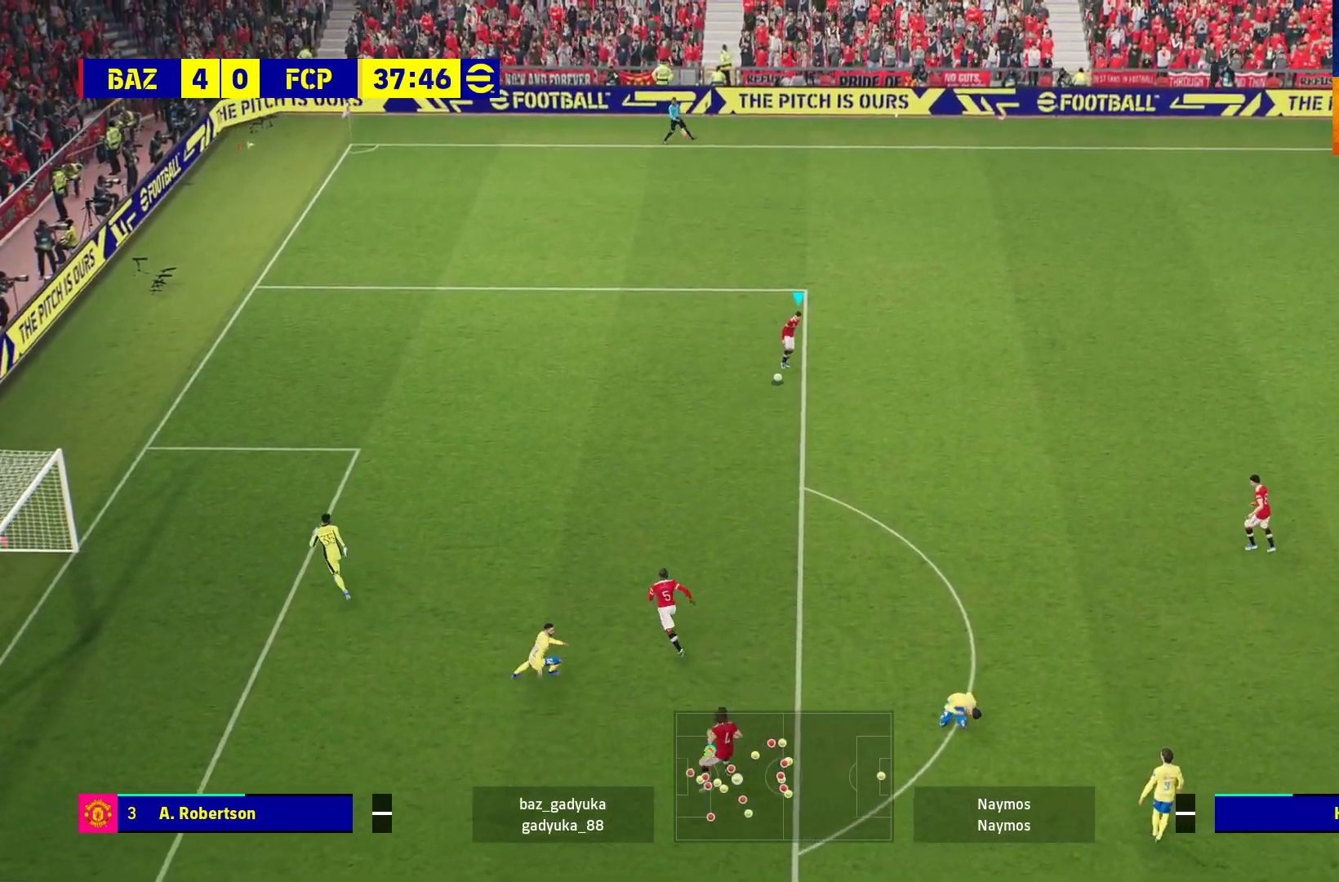
{"buttons": ["L3"], "left_stick": "up-right", "right_stick": "center", "events": [[100, "A", "down"], [250, "L3", "up"], [367, "L3", "down"], [383, "A", "up"]]}
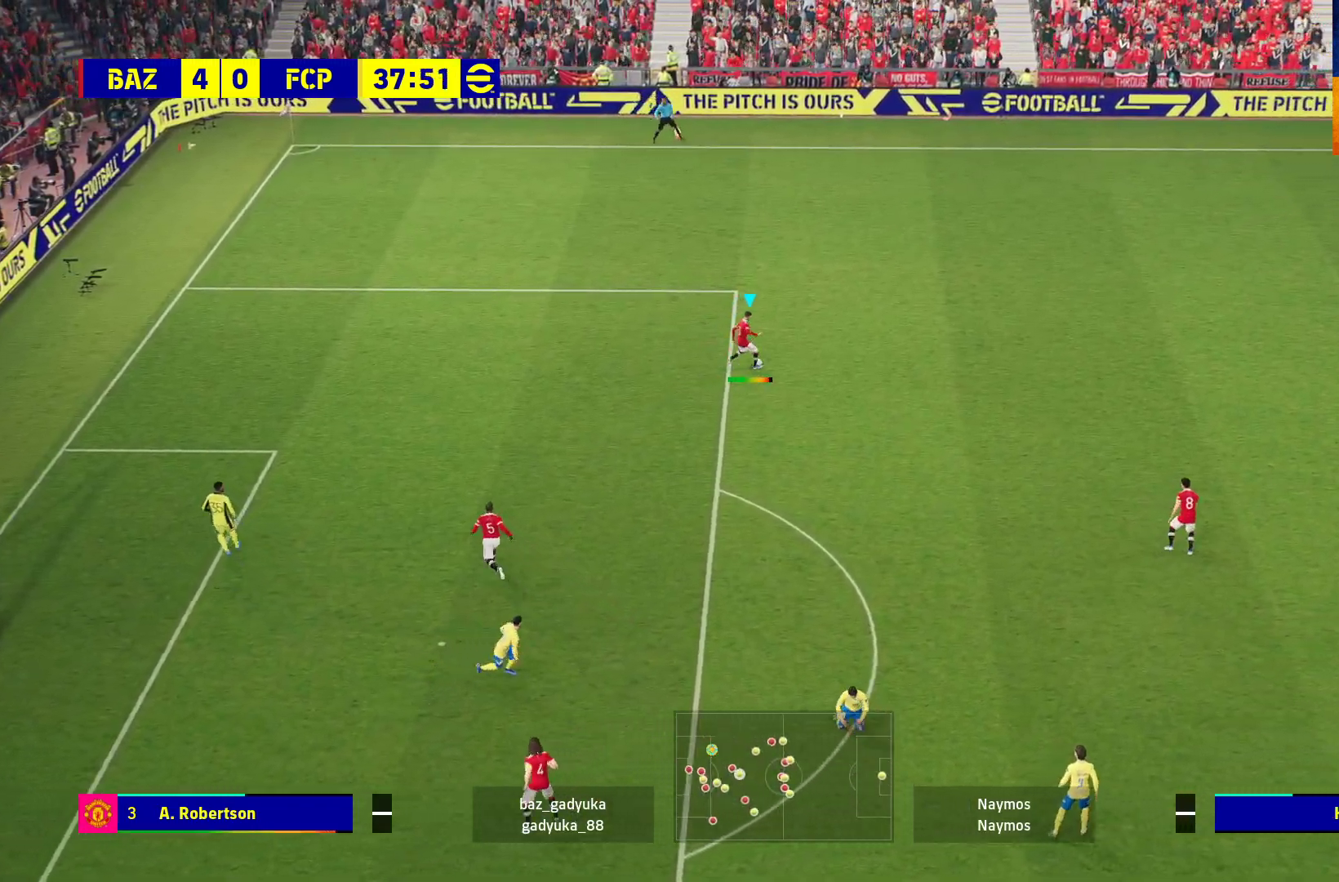
{"buttons": [], "left_stick": "center", "right_stick": "center", "events": [[200, "L3", "up"], [367, "left_stick", "center"]]}
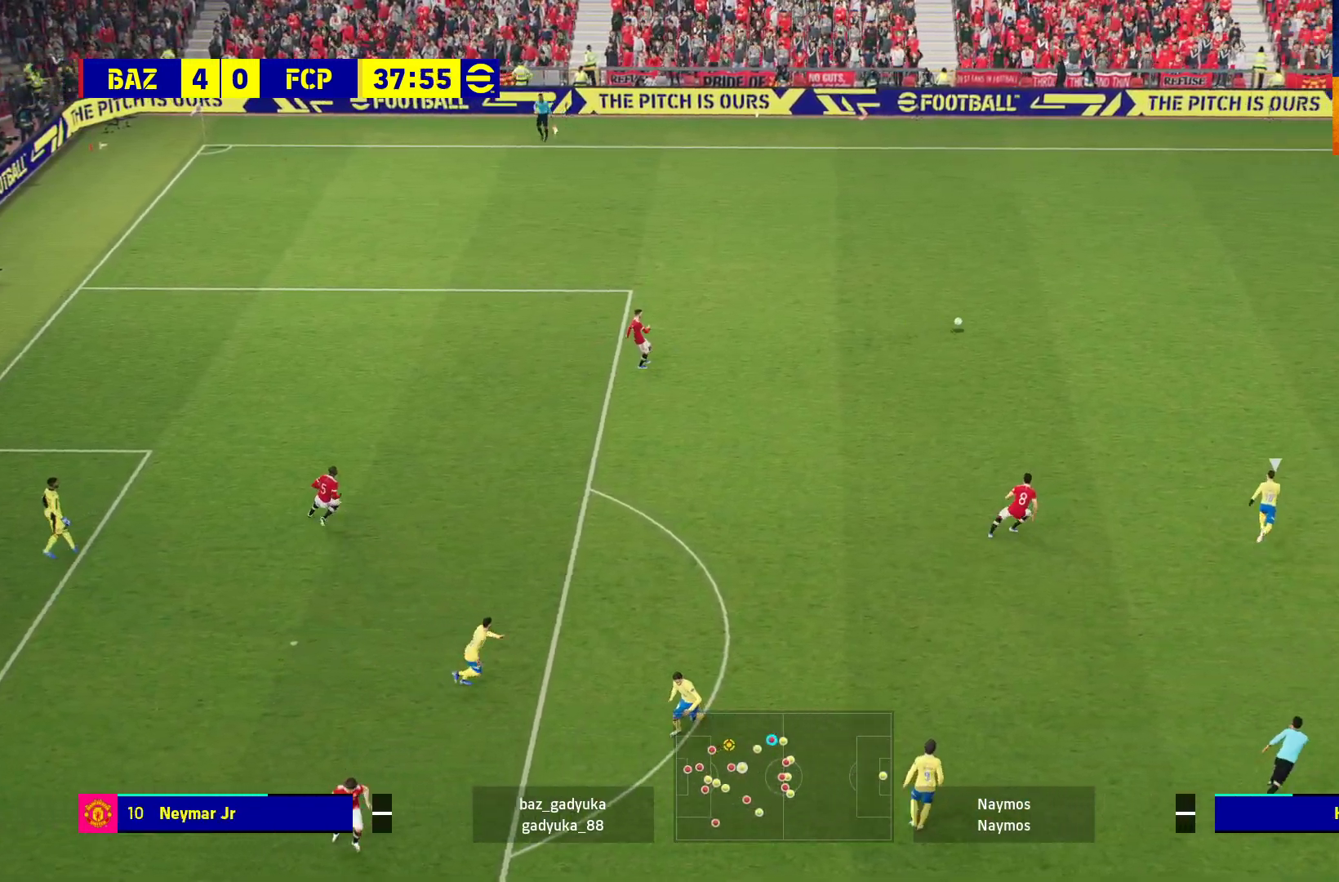
{"buttons": [], "left_stick": "center", "right_stick": "center", "events": []}
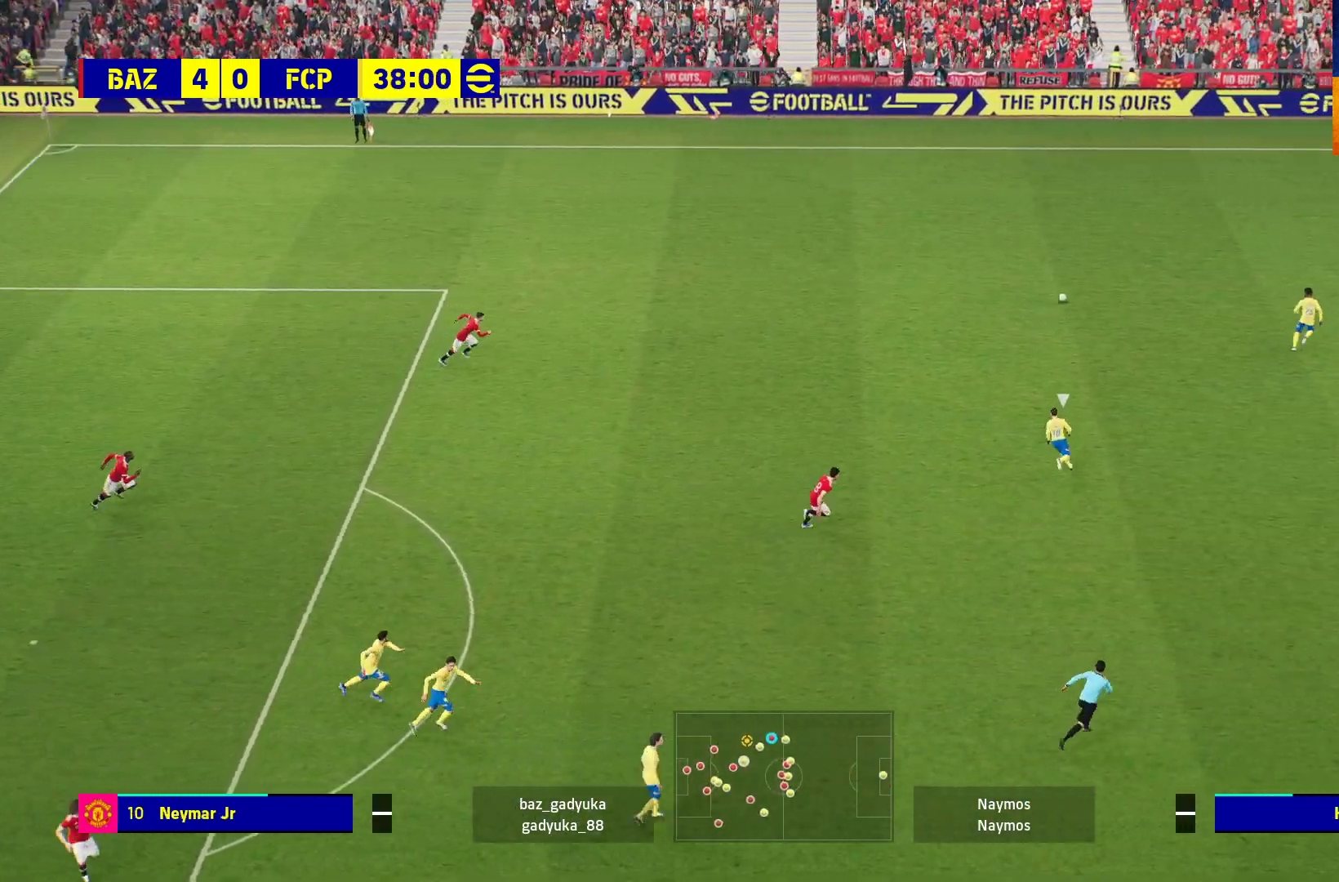
{"buttons": [], "left_stick": "down-right", "right_stick": "center", "events": [[117, "left_stick", "down-right"]]}
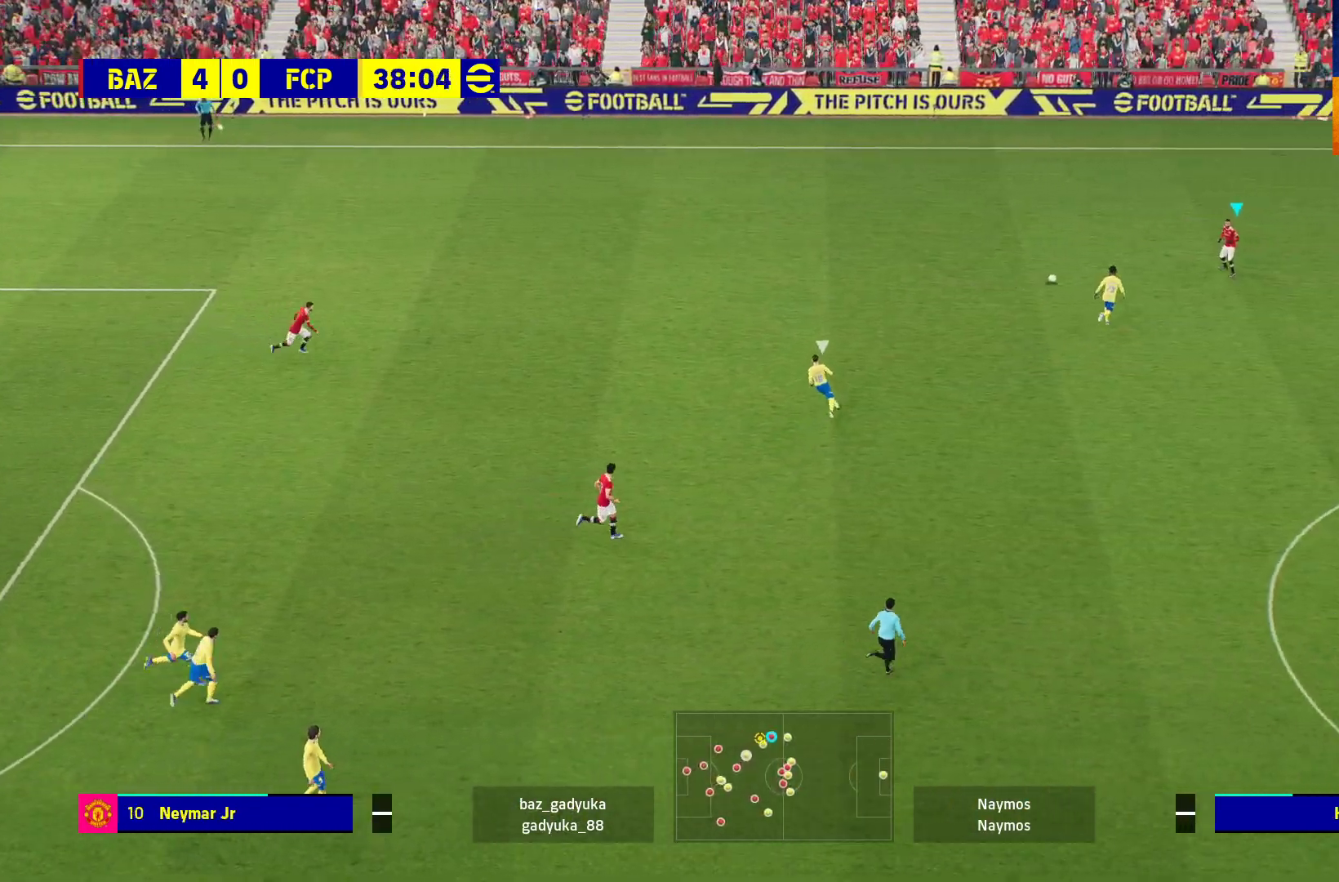
{"buttons": ["L1", "L3"], "left_stick": "down-right", "right_stick": "center", "events": [[17, "L1", "down"], [50, "A", "down"], [50, "L3", "down"], [200, "A", "up"]]}
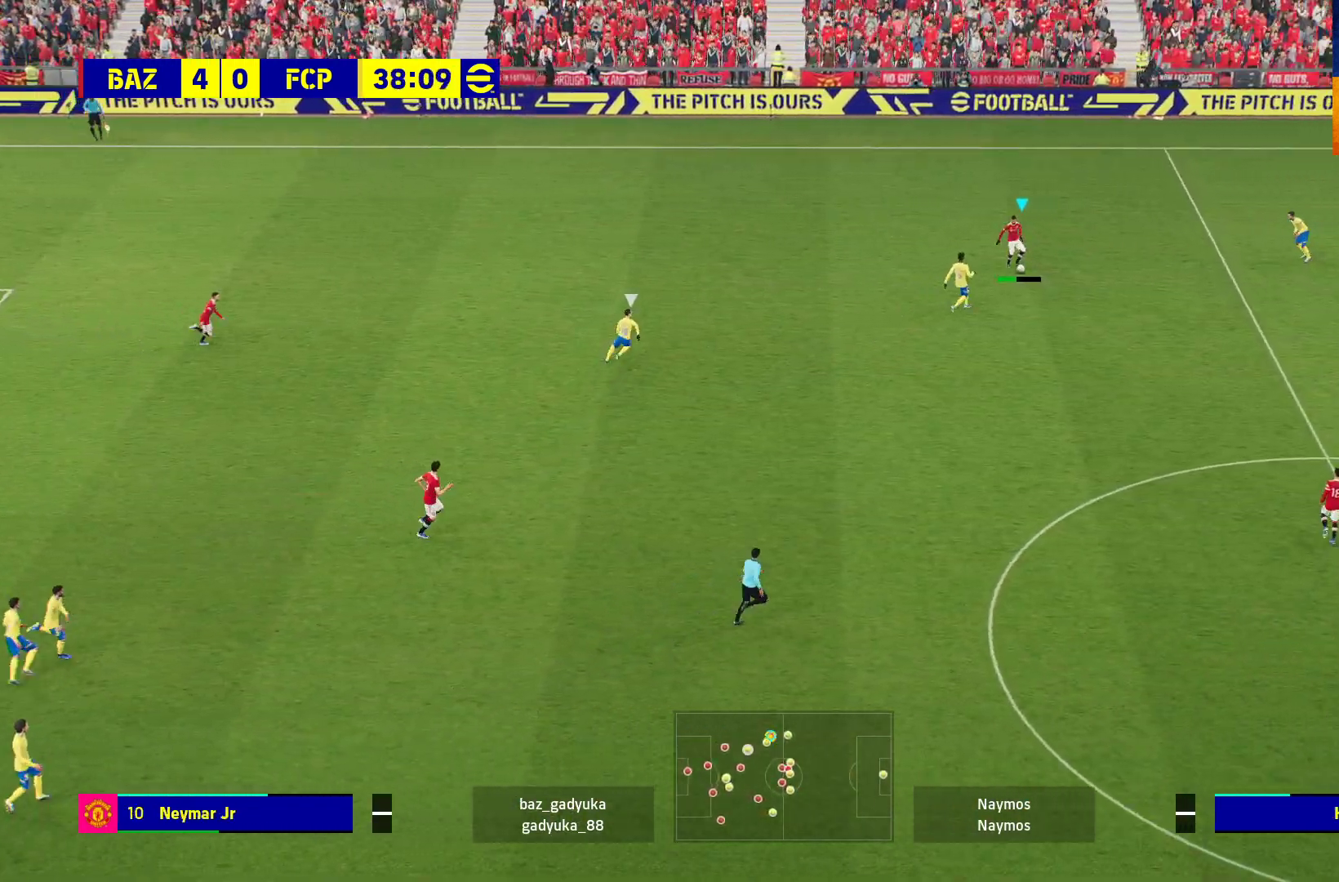
{"buttons": [], "left_stick": "center", "right_stick": "center", "events": [[83, "L3", "up"], [117, "L1", "up"], [217, "left_stick", "center"]]}
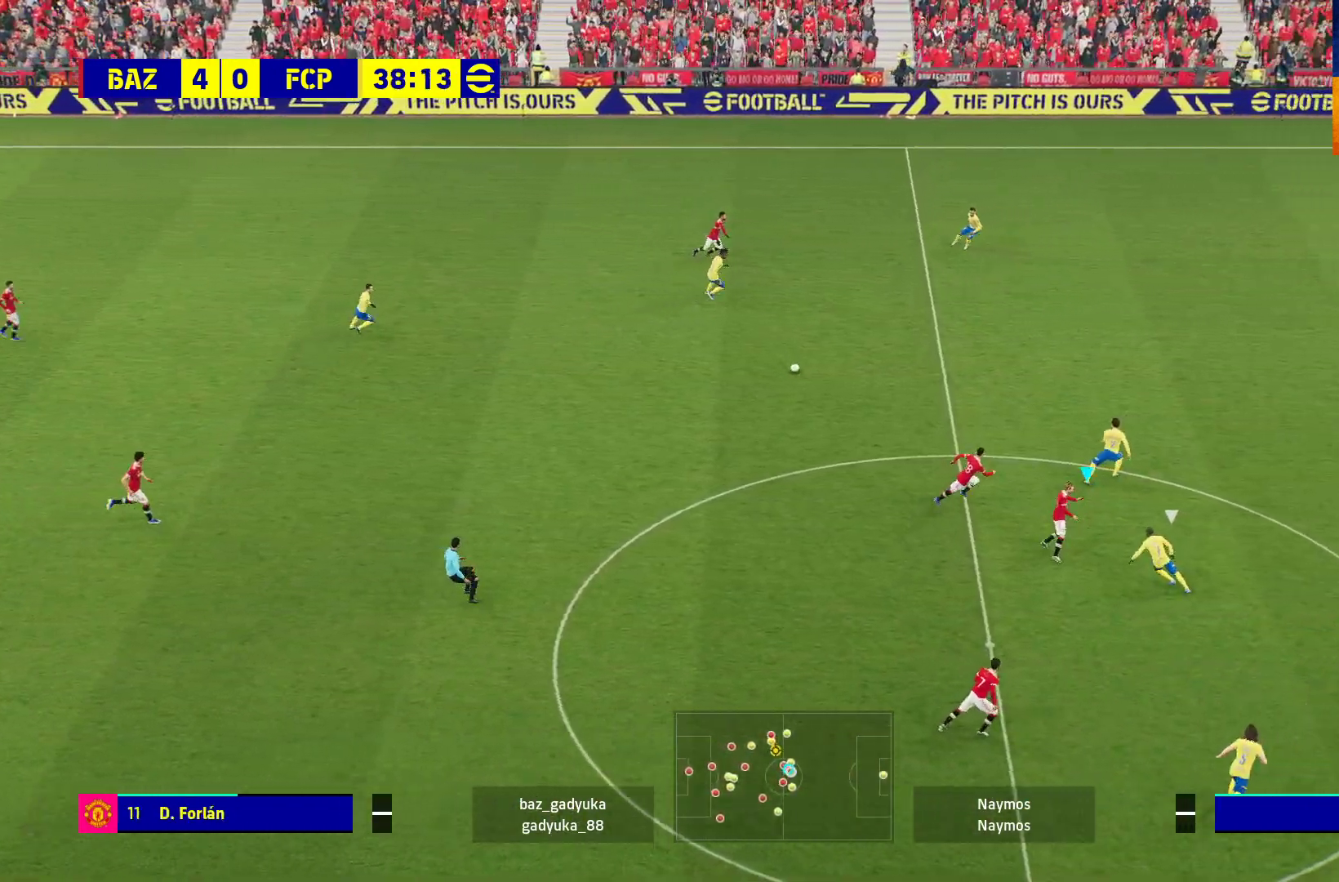
{"buttons": [], "left_stick": "down", "right_stick": "center", "events": [[17, "left_stick", "left"], [233, "left_stick", "center"], [317, "left_stick", "down"]]}
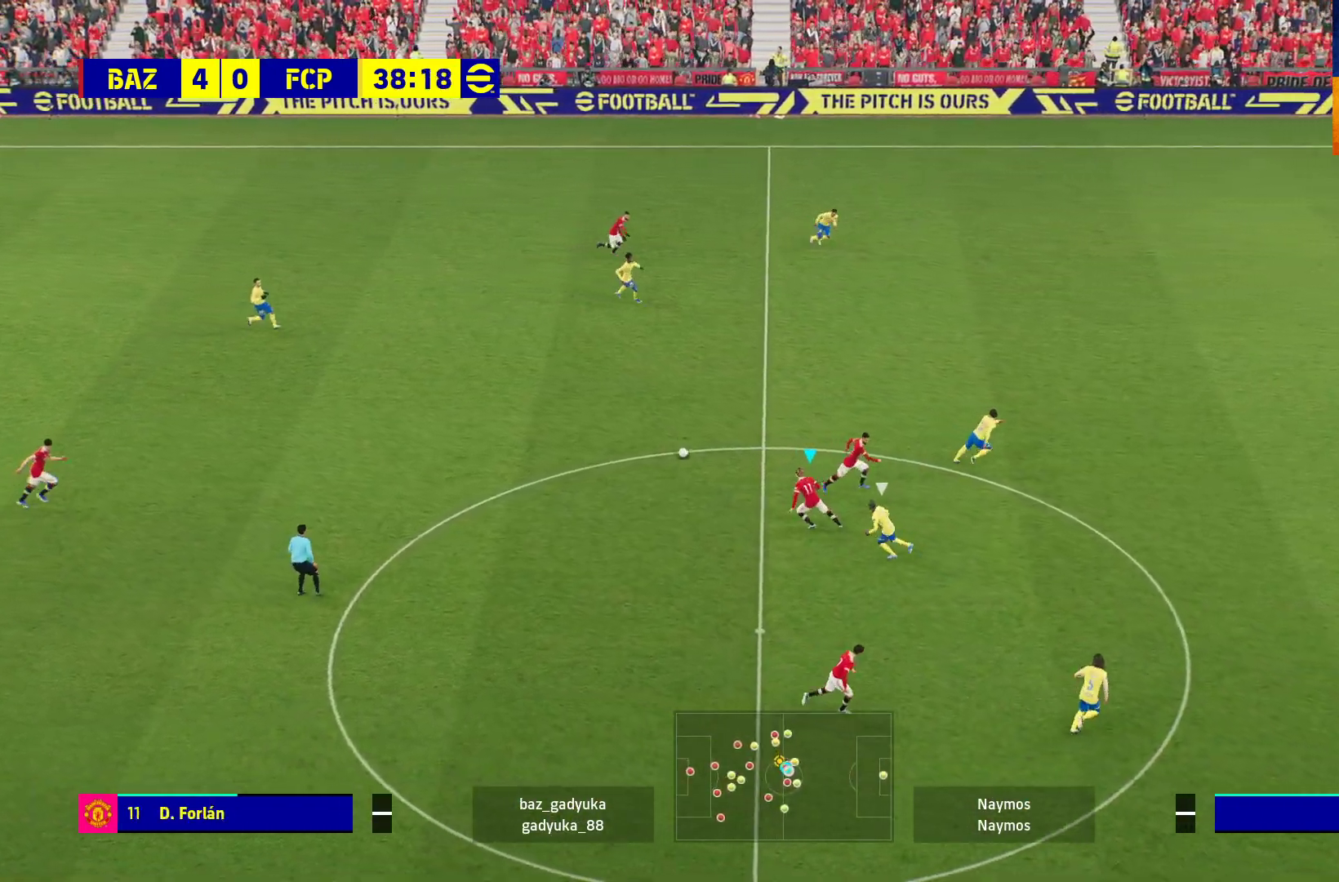
{"buttons": ["L1", "L3"], "left_stick": "down", "right_stick": "center", "events": [[50, "L1", "down"], [67, "A", "down"], [83, "L3", "down"], [183, "A", "up"]]}
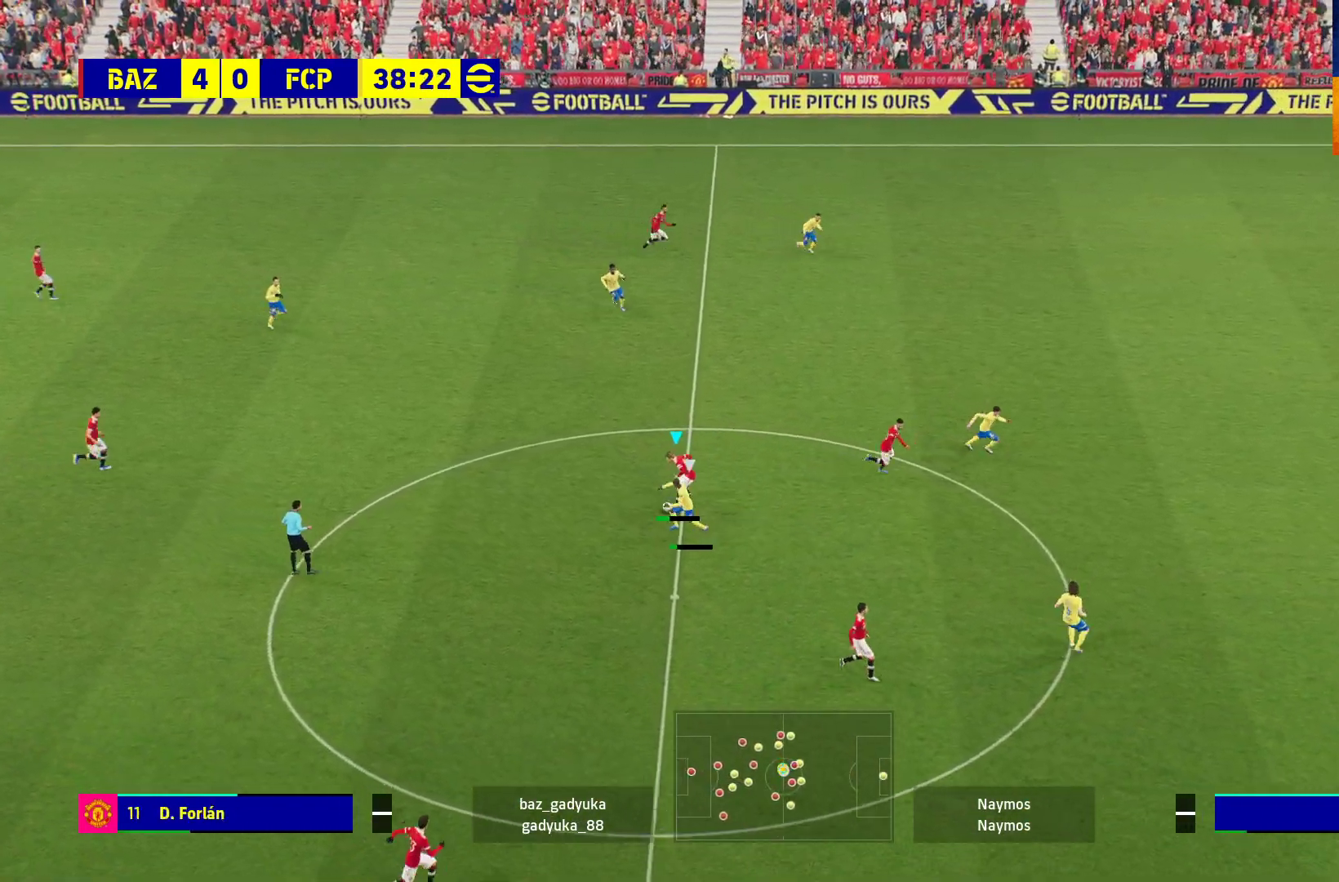
{"buttons": [], "left_stick": "down-right", "right_stick": "center", "events": [[200, "L1", "up"], [200, "L3", "up"], [250, "left_stick", "down-right"]]}
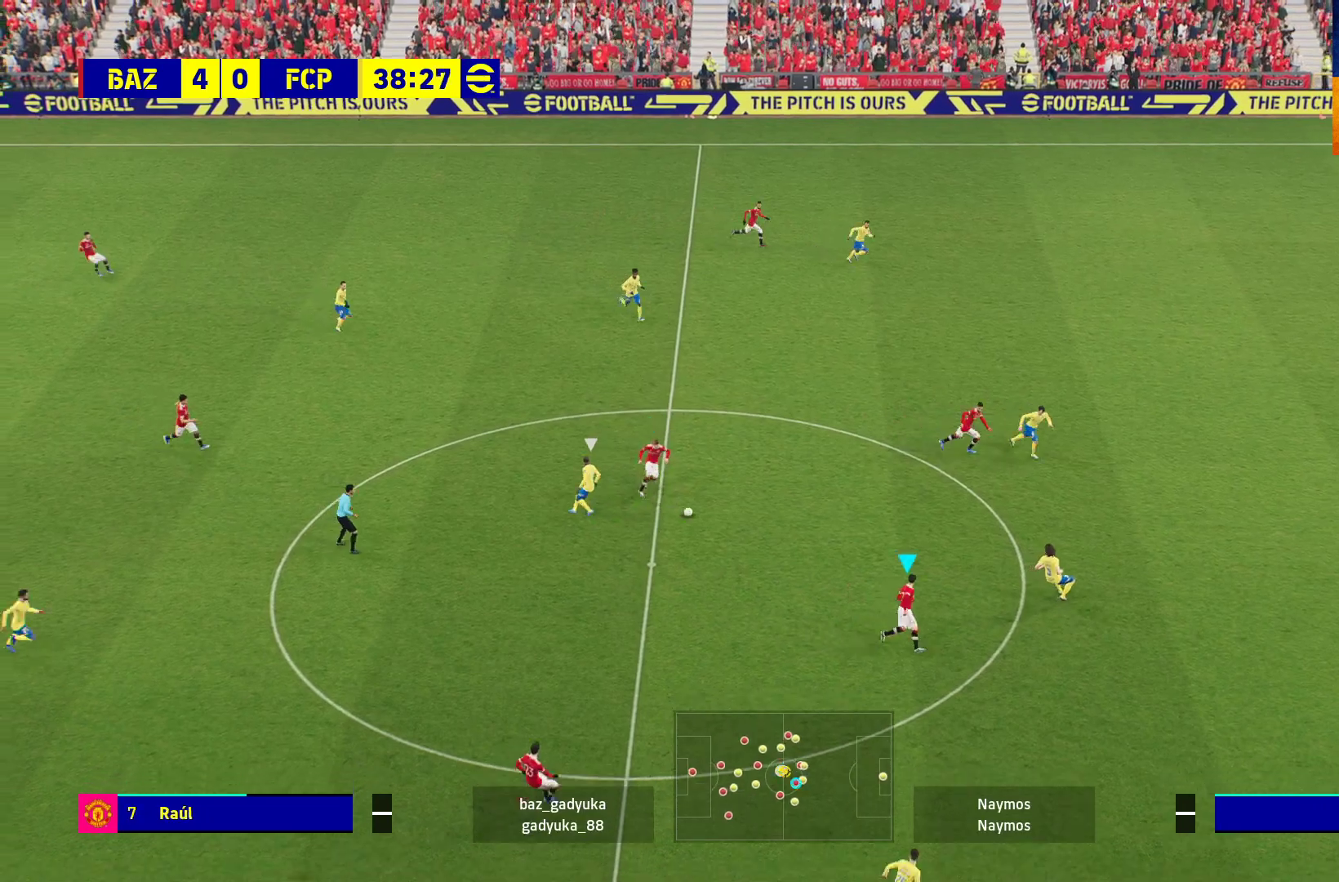
{"buttons": ["L1", "L3"], "left_stick": "down", "right_stick": "center", "events": [[367, "L1", "down"], [367, "left_stick", "down"], [383, "L3", "down"], [417, "A", "down"], [483, "A", "up"]]}